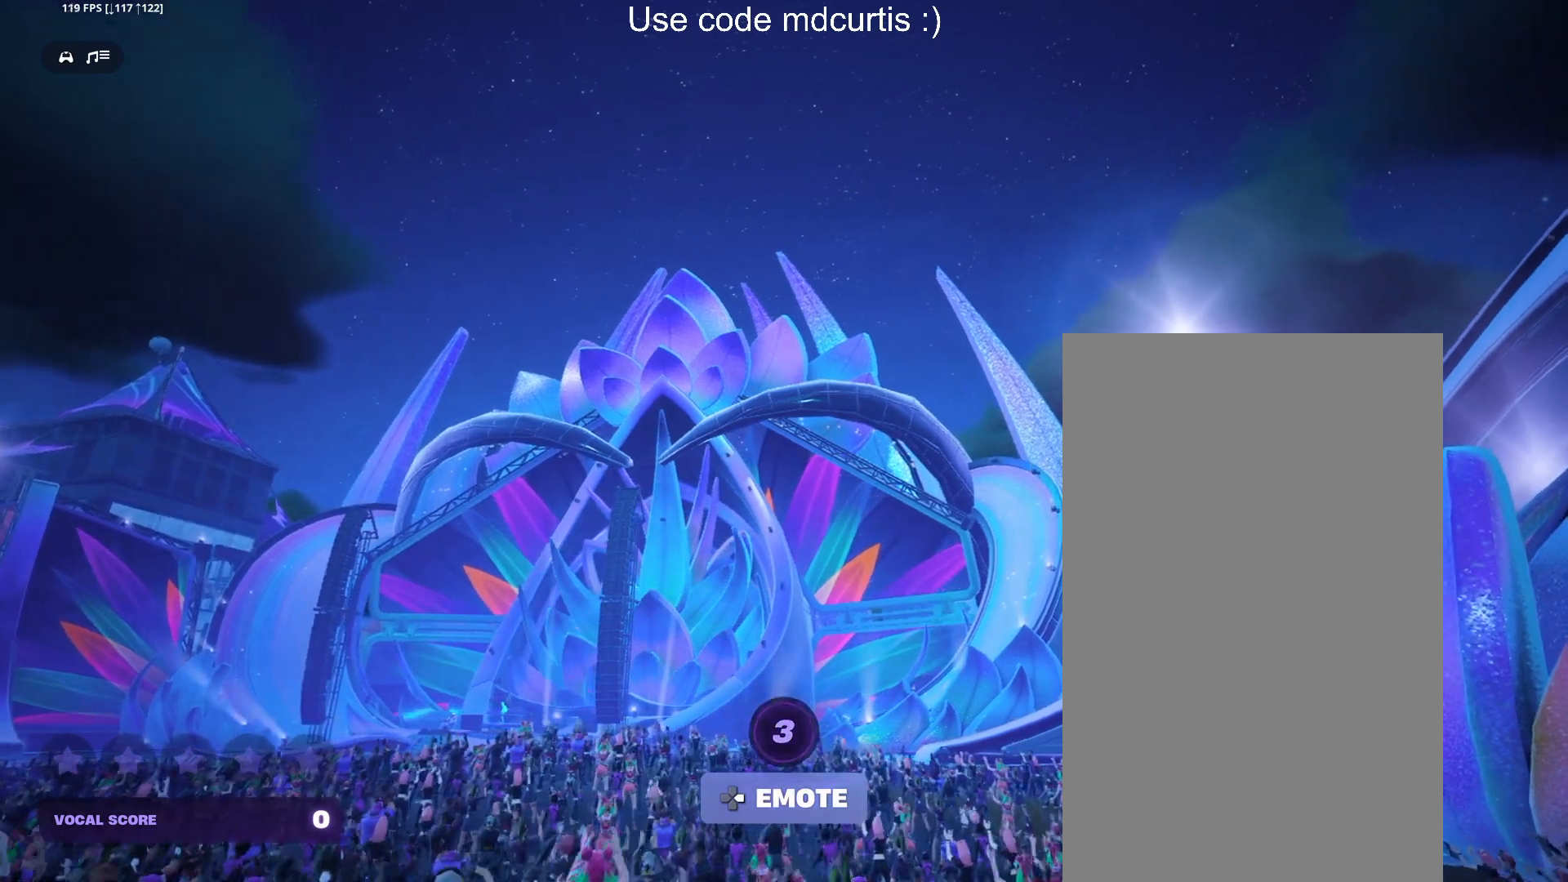
Gameplay with a controller (PlayStation layout); each line is a JSON object with the inputs held at the frame after it. "events" lists button and stick changes between this image and that frame as [ms after this image, input, new state], when the widget could be followed in between. Not read: left_stick right_stick.
{"buttons": [], "events": [[450, "DPAD_RIGHT", "down"], [500, "DPAD_RIGHT", "up"]]}
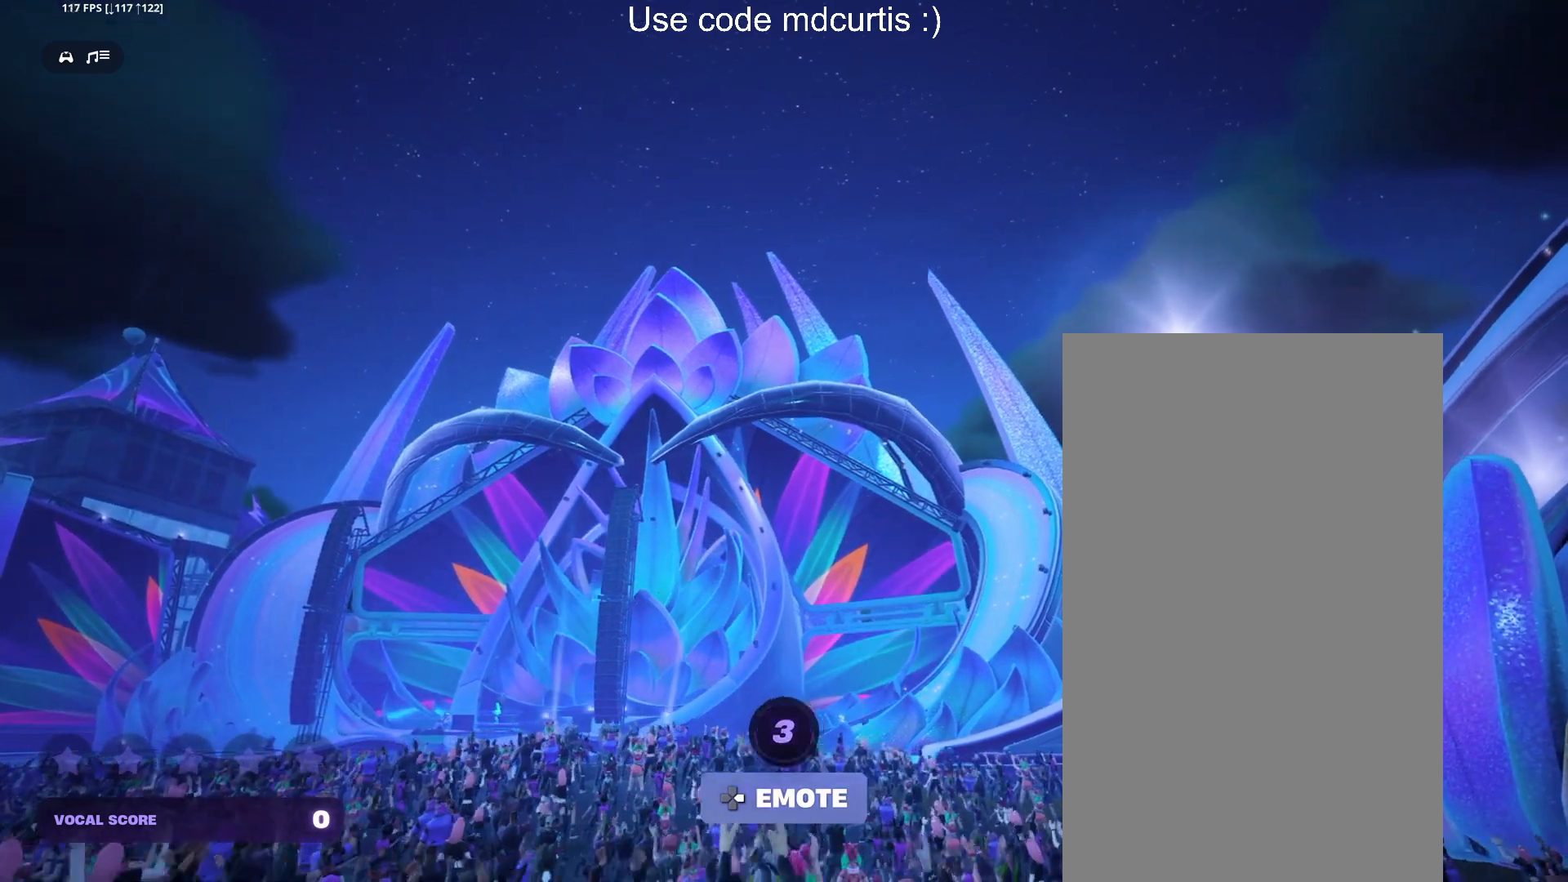
{"buttons": [], "events": []}
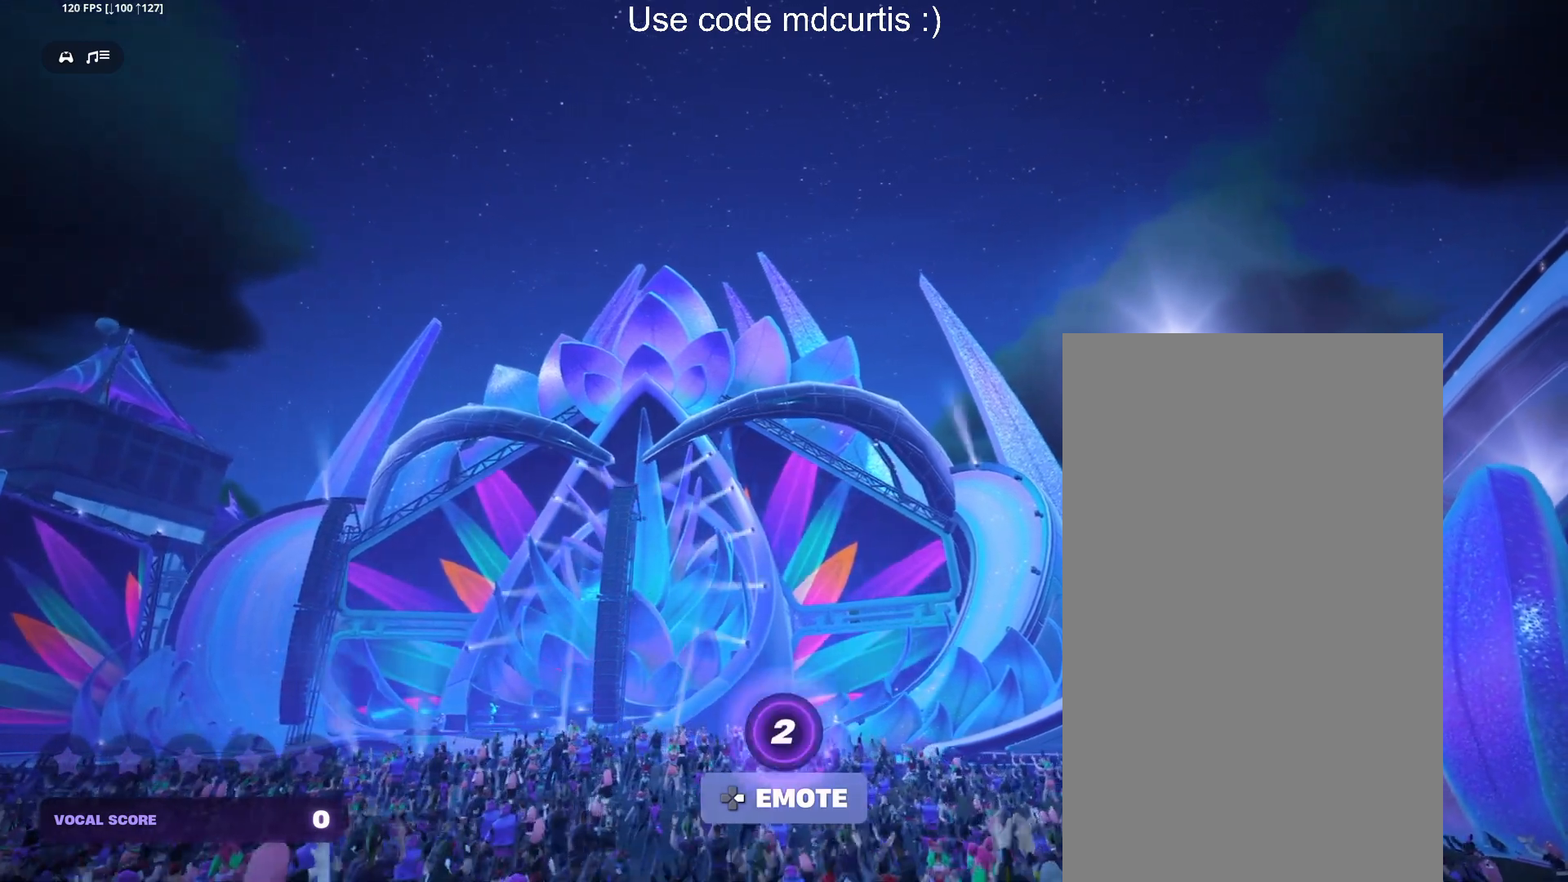
{"buttons": [], "events": [[300, "DPAD_RIGHT", "down"], [417, "DPAD_RIGHT", "up"]]}
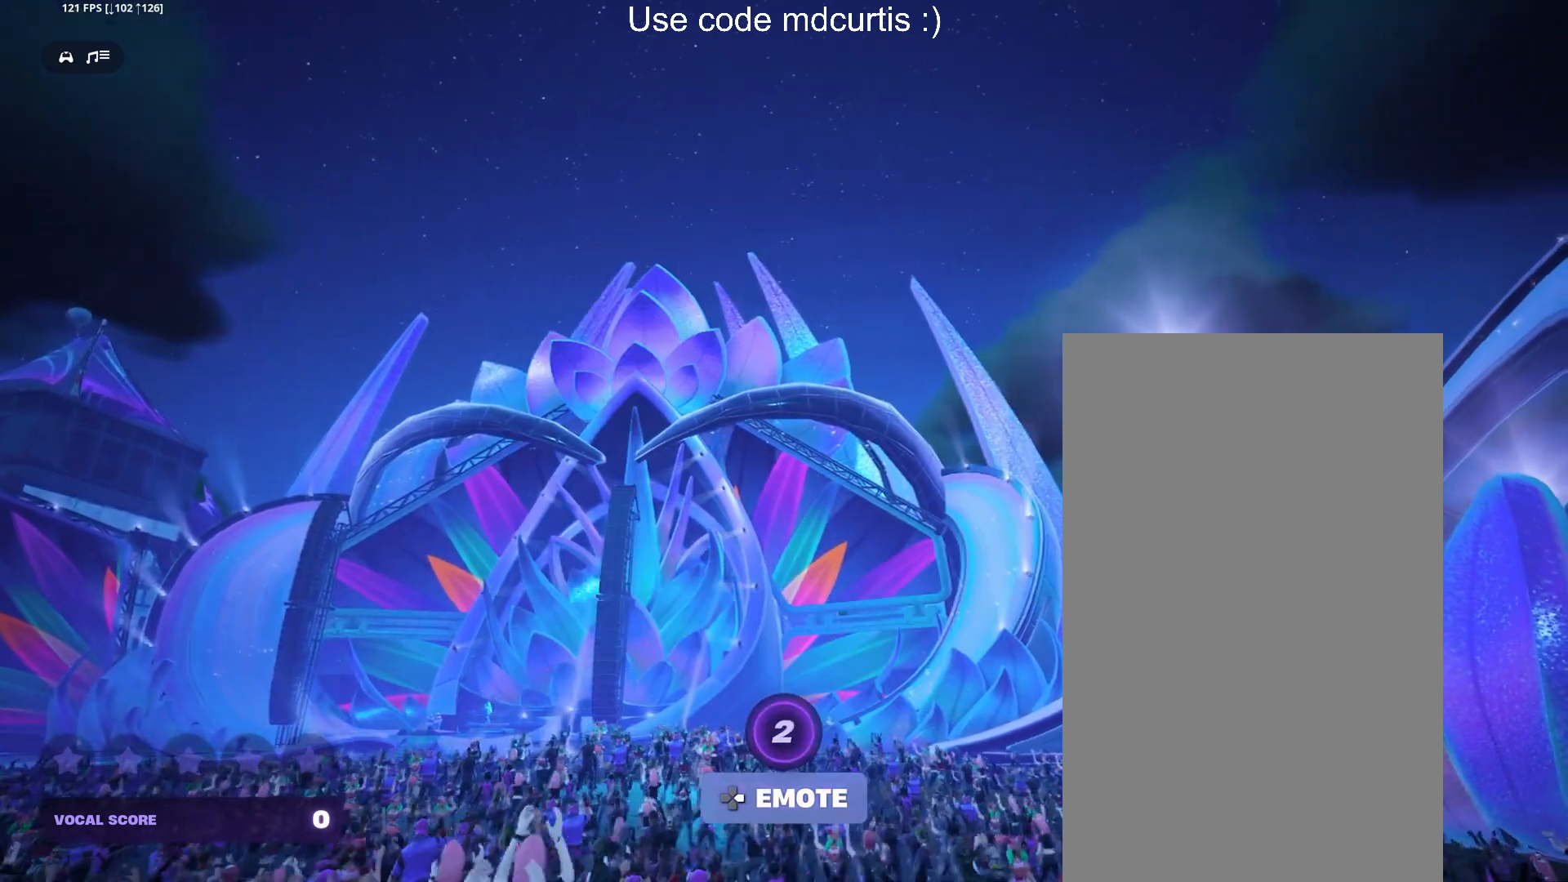
{"buttons": [], "events": []}
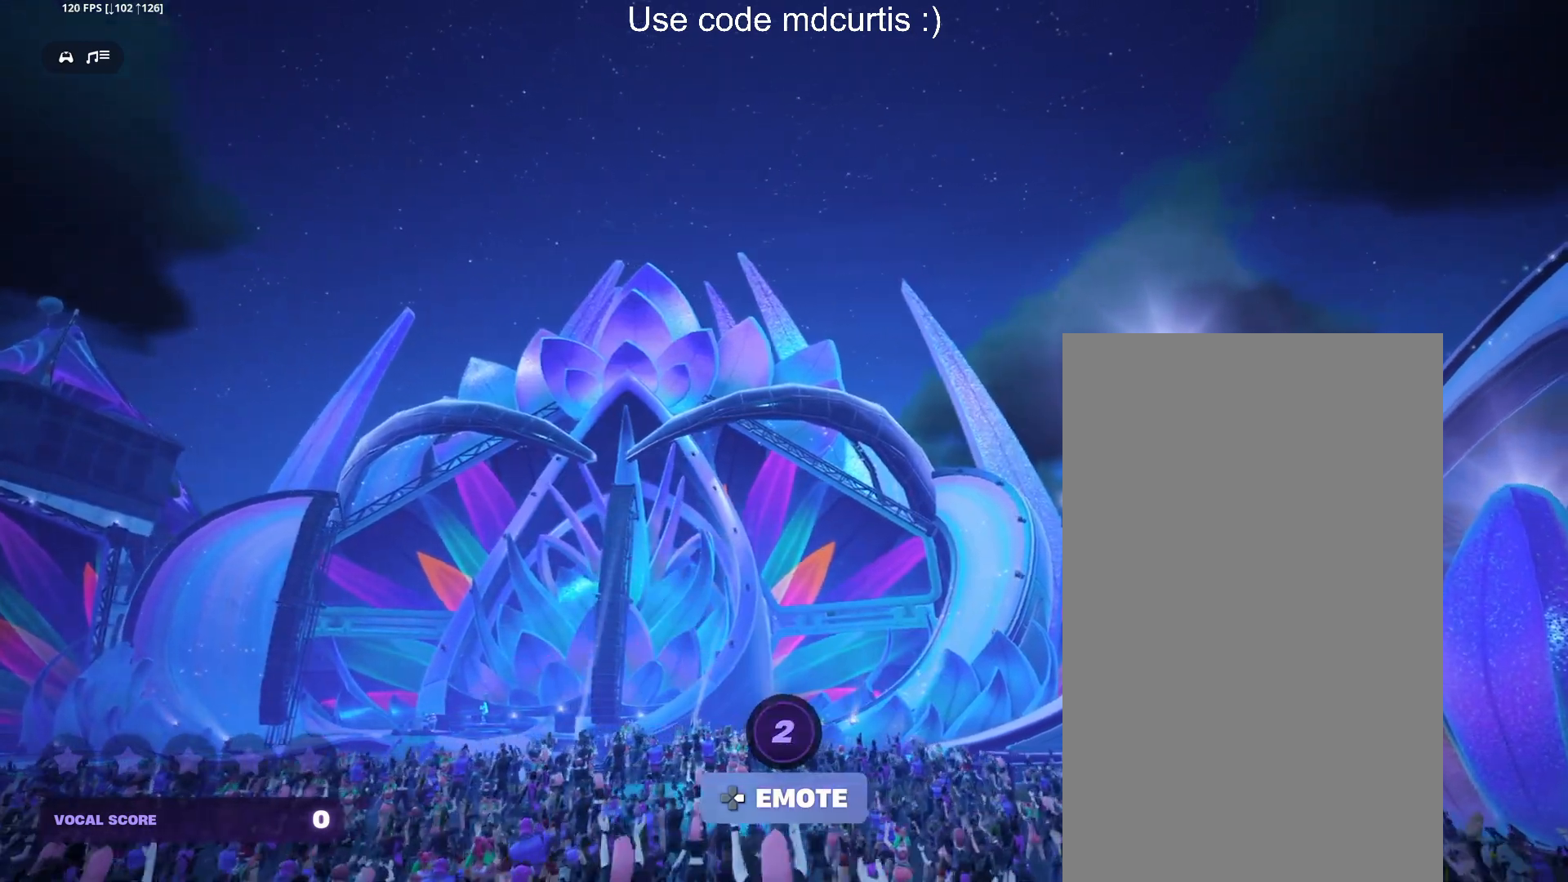
{"buttons": [], "events": []}
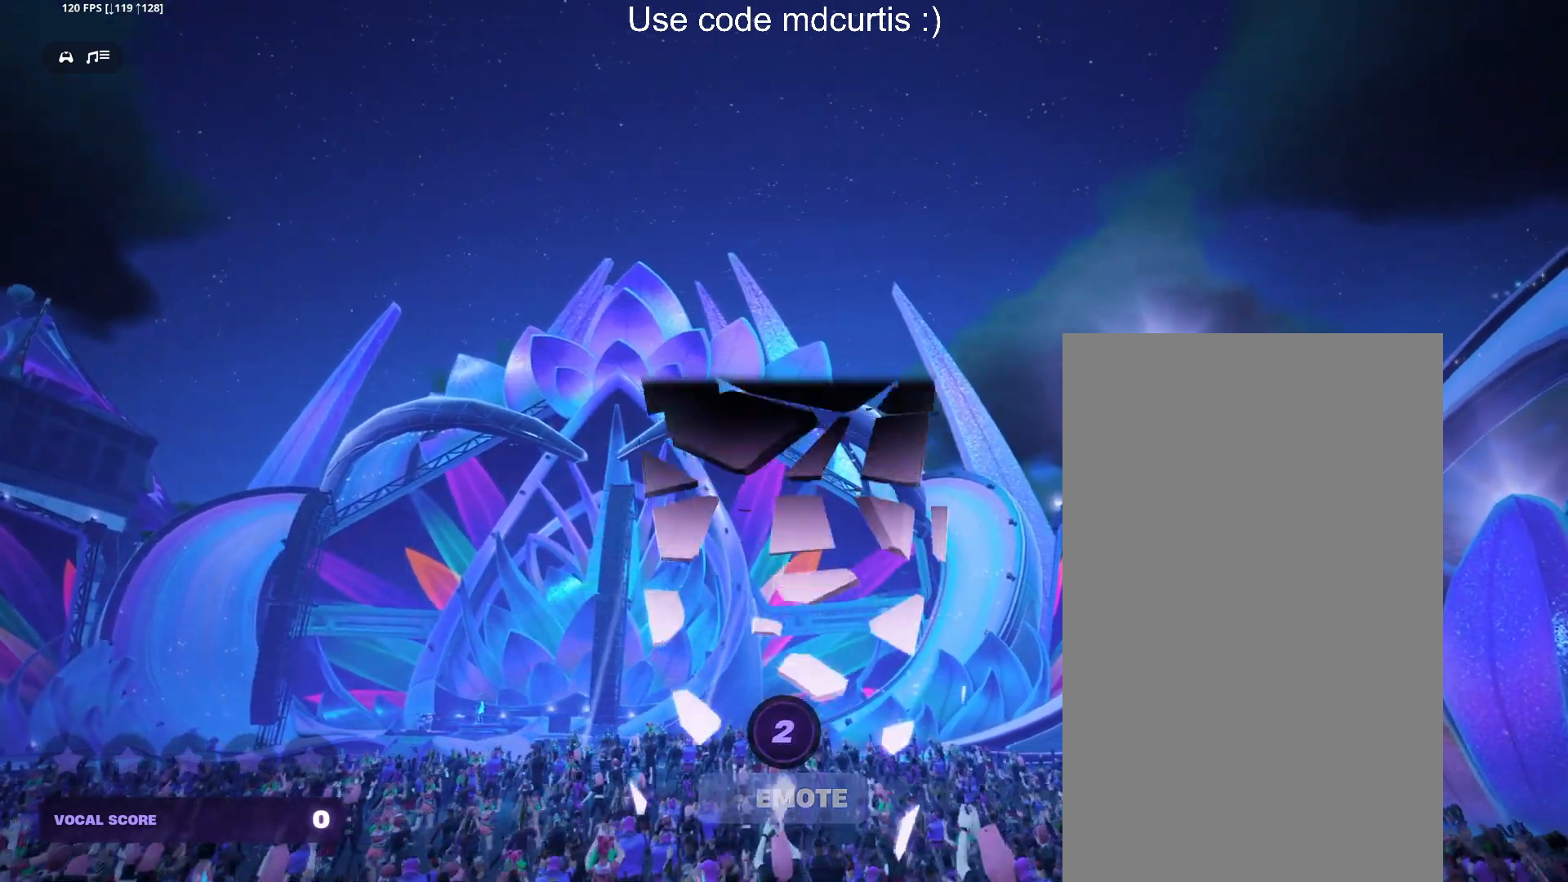
{"buttons": [], "events": []}
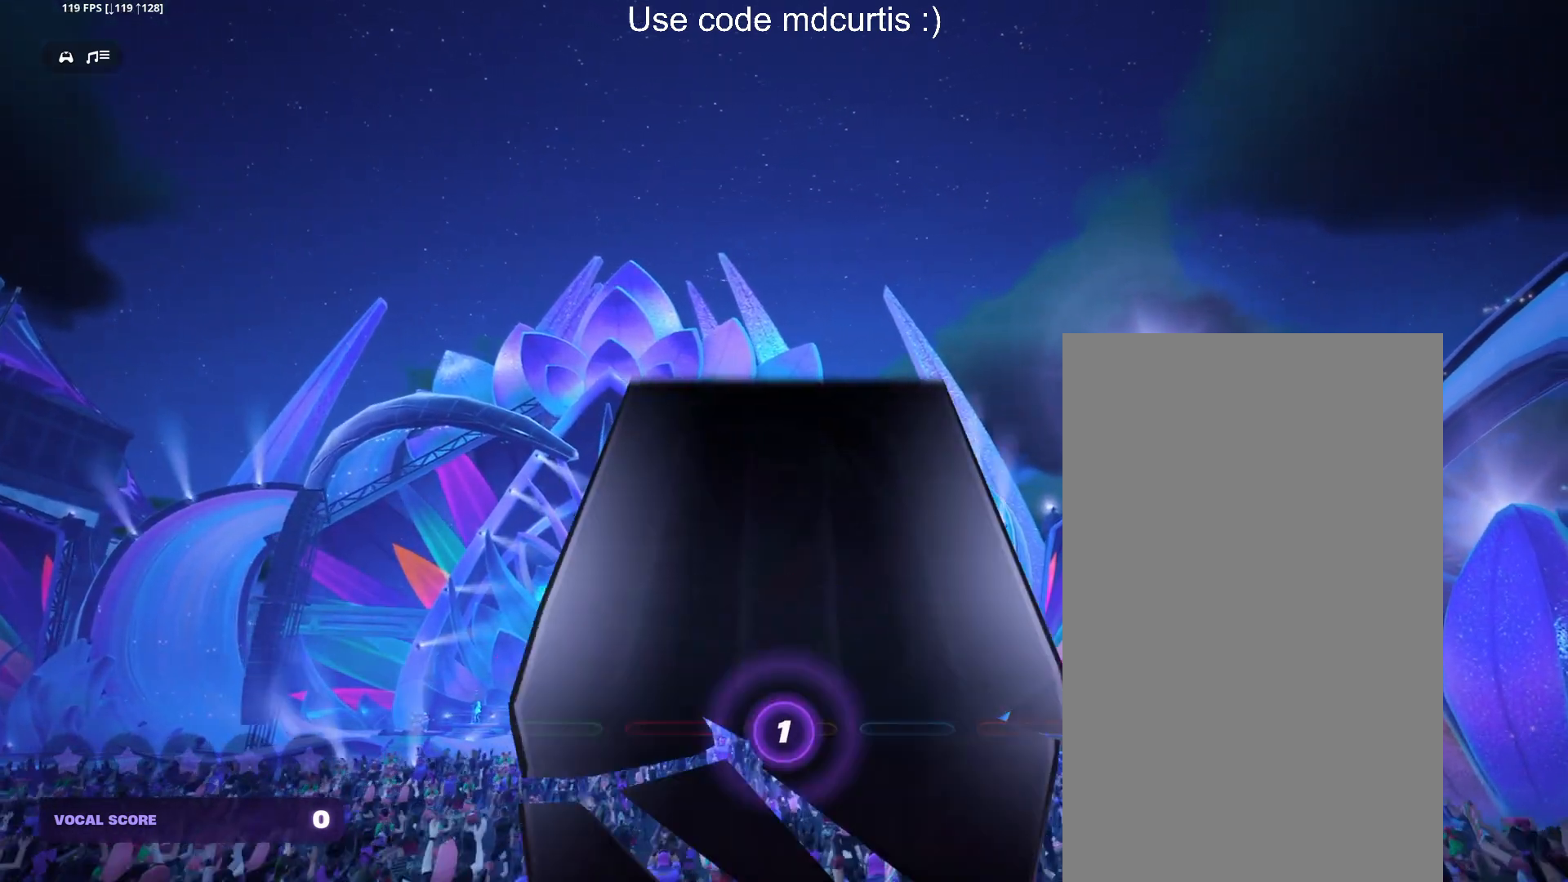
{"buttons": [], "events": []}
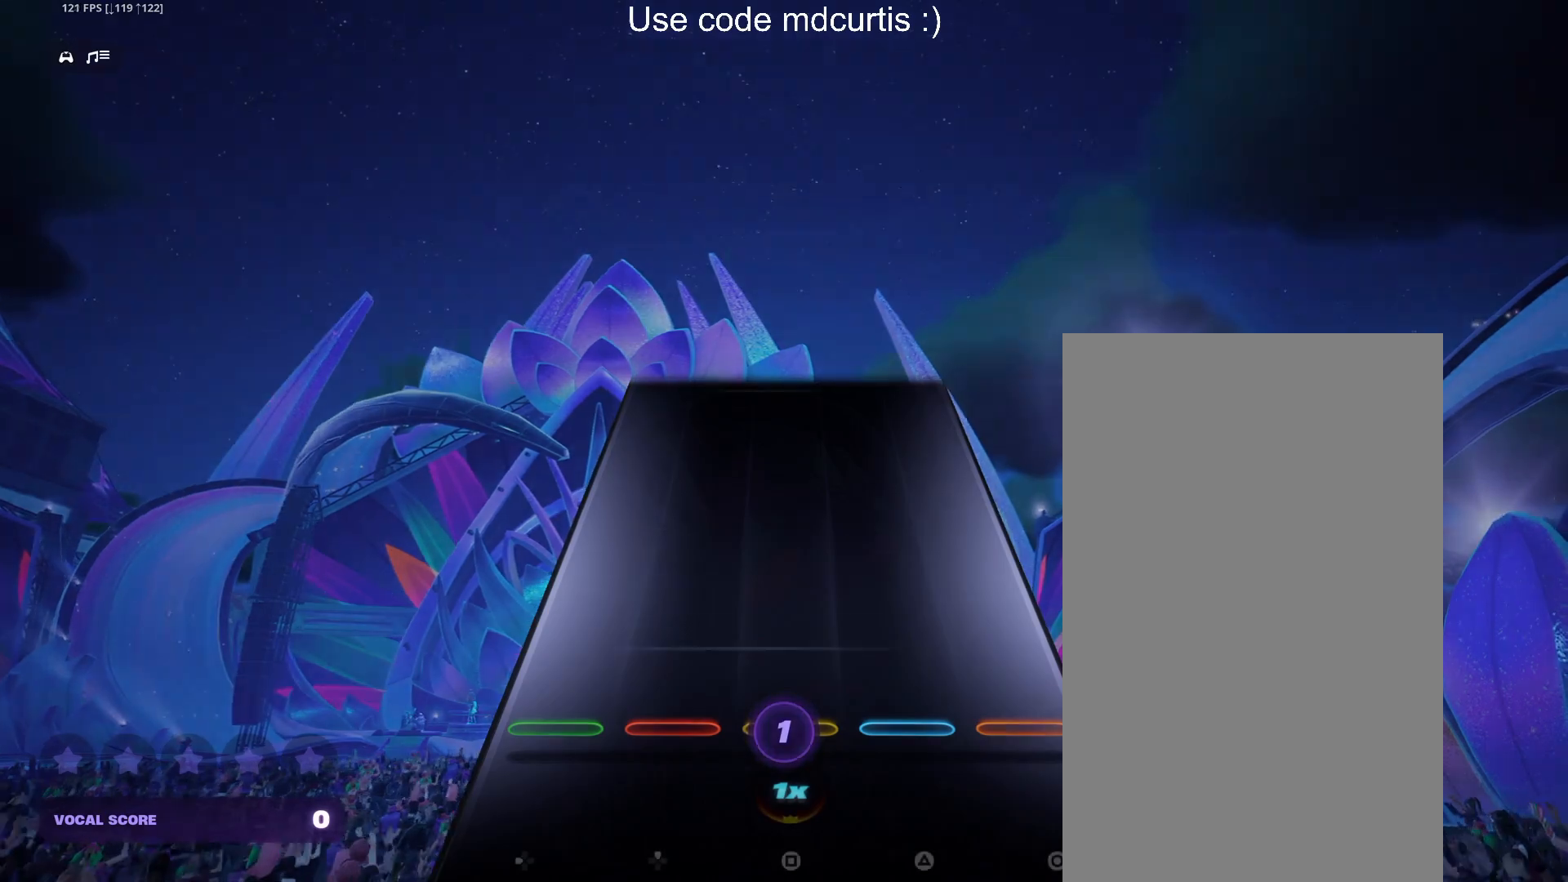
{"buttons": [], "events": []}
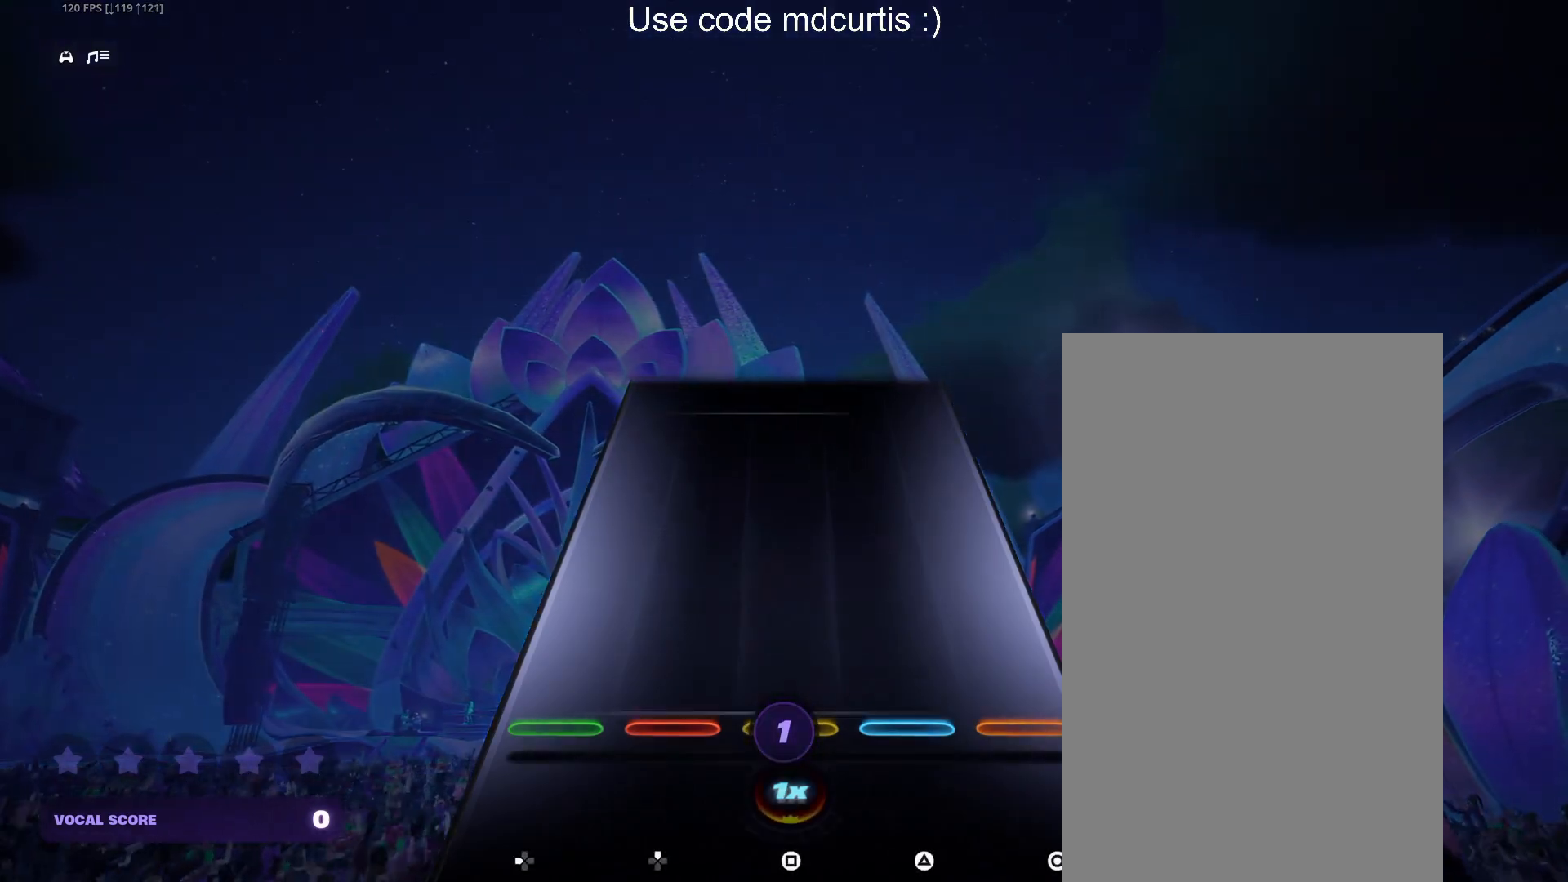
{"buttons": [], "events": []}
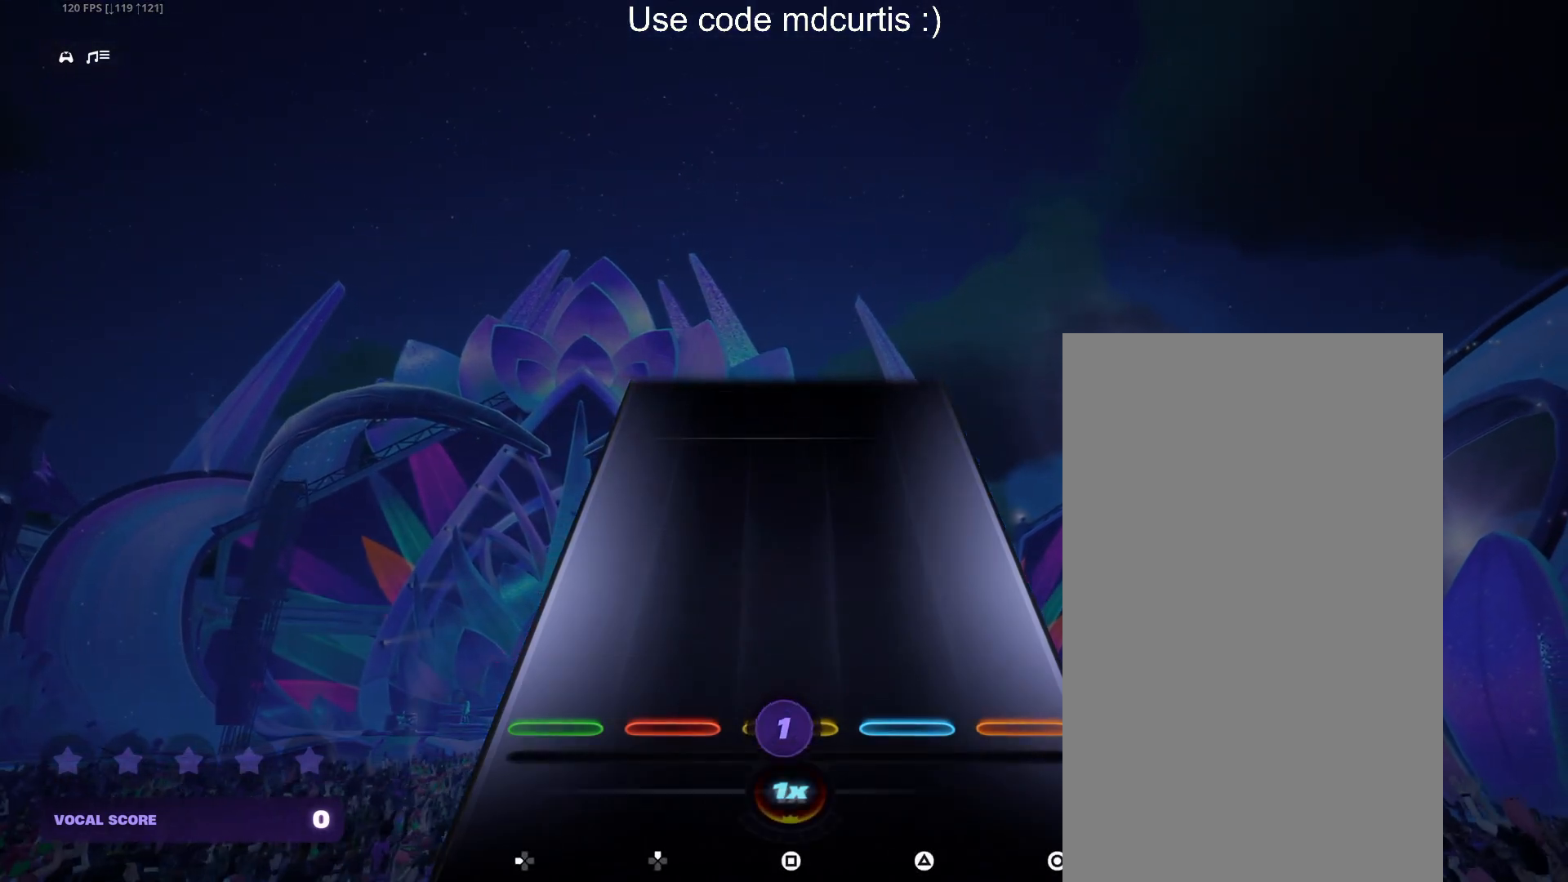
{"buttons": [], "events": []}
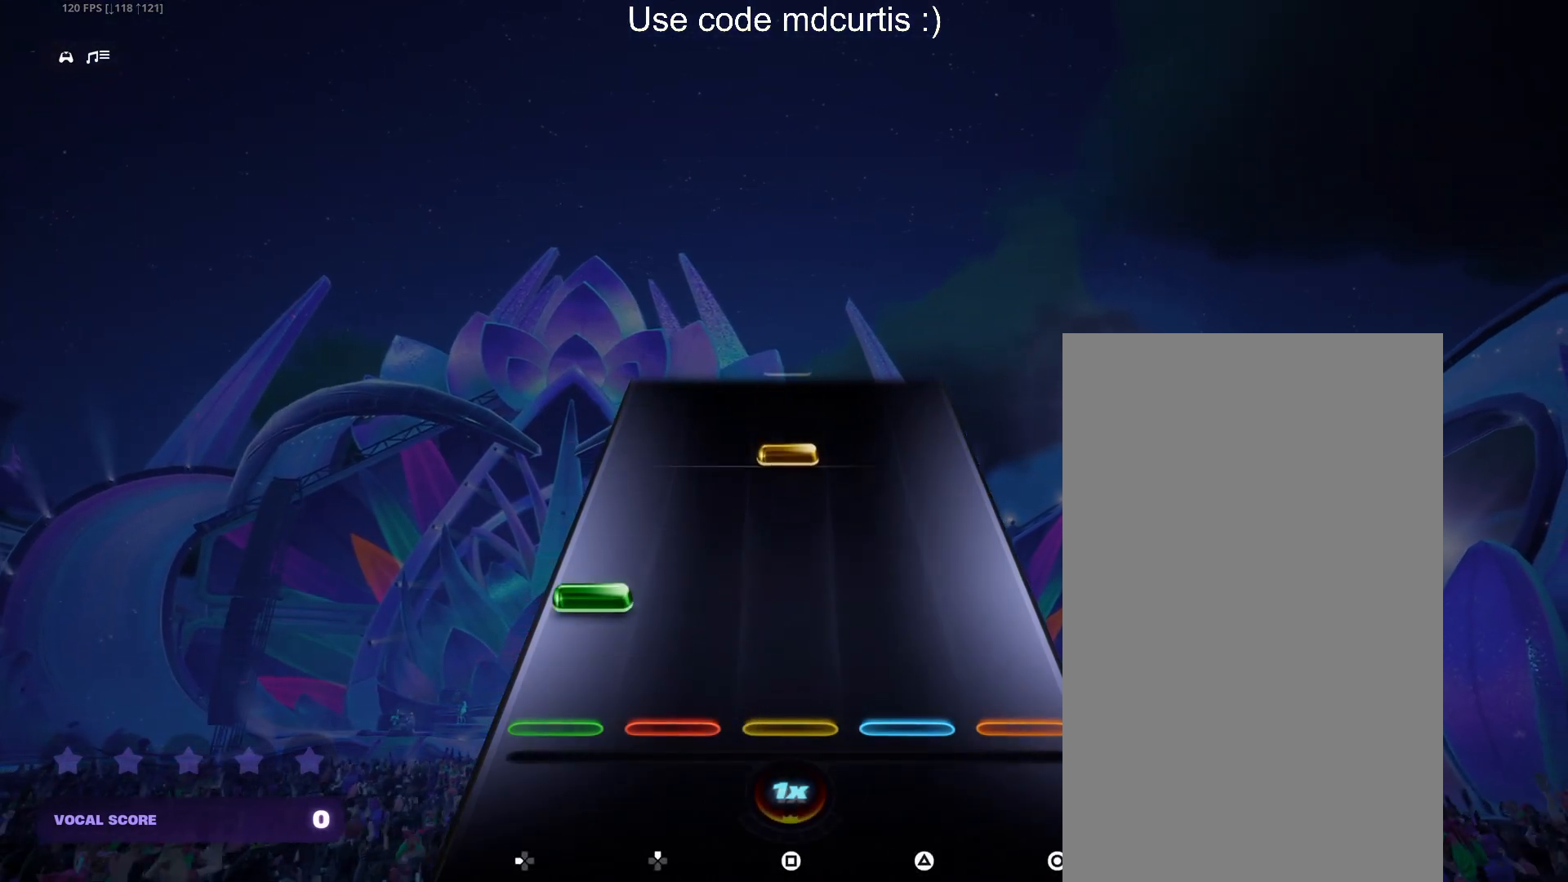
{"buttons": [], "events": [[150, "DPAD_LEFT", "down"], [233, "DPAD_LEFT", "up"], [367, "SQUARE", "down"], [483, "SQUARE", "up"]]}
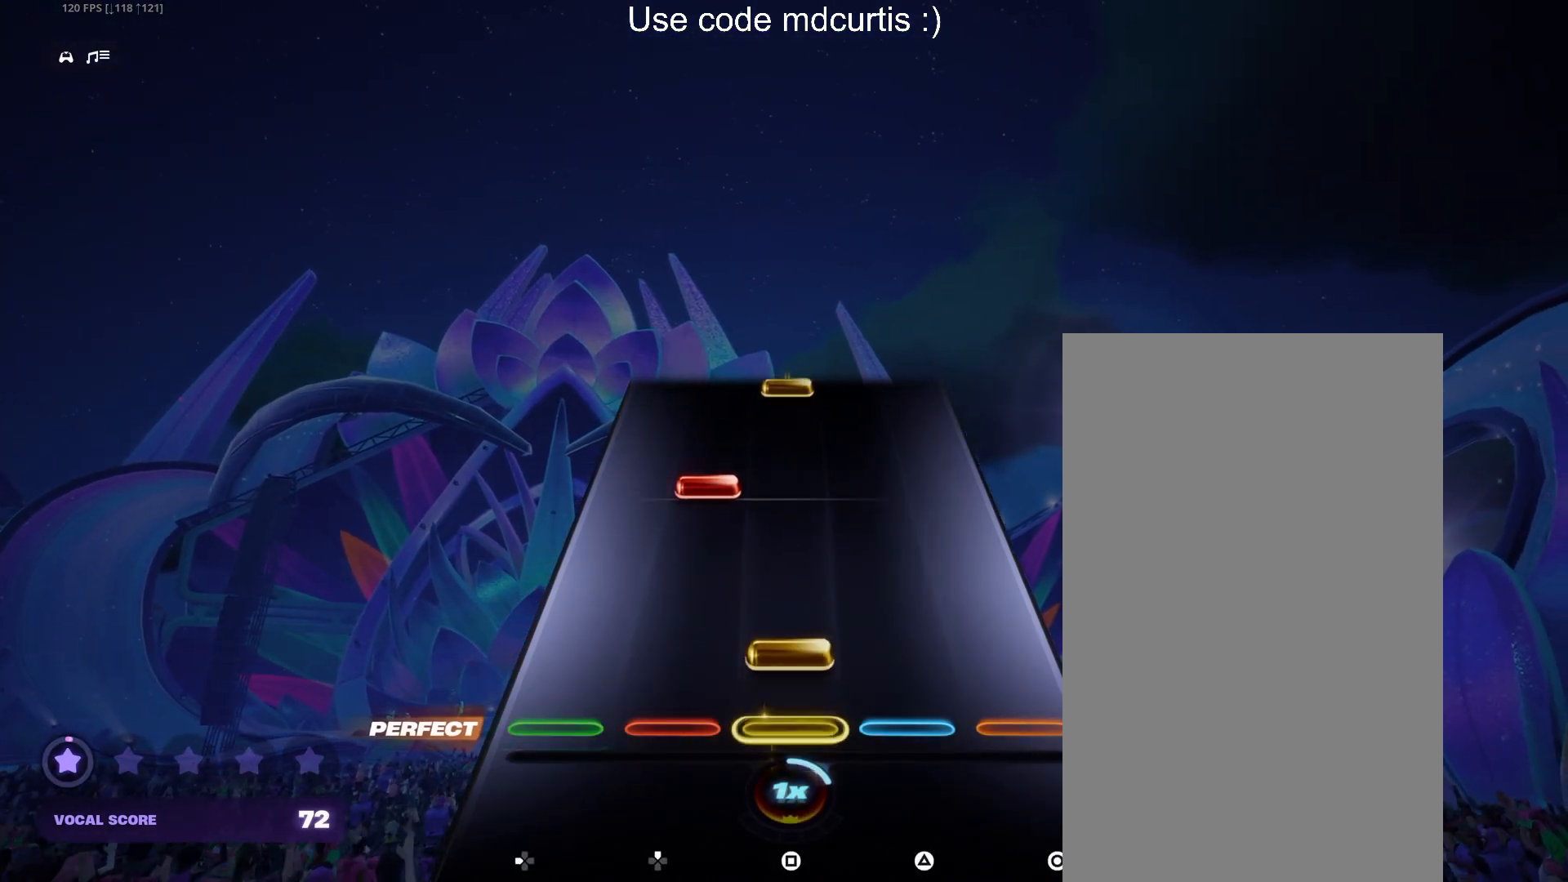
{"buttons": [], "events": [[83, "SQUARE", "down"], [217, "SQUARE", "up"], [317, "DPAD_UP", "down"], [400, "DPAD_UP", "up"]]}
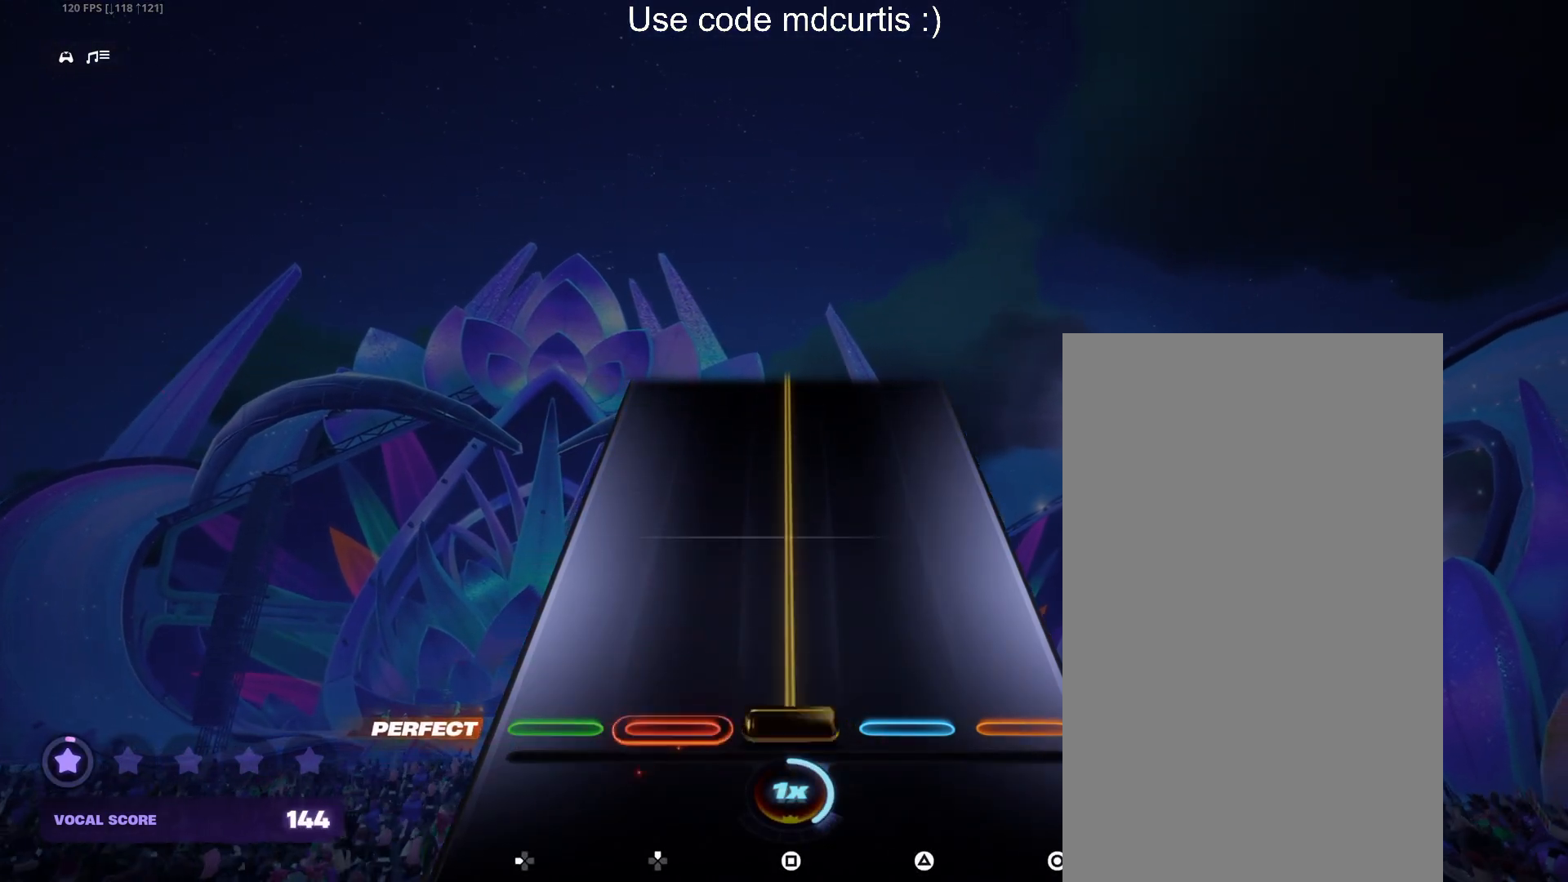
{"buttons": ["SQUARE"], "events": [[33, "SQUARE", "down"]]}
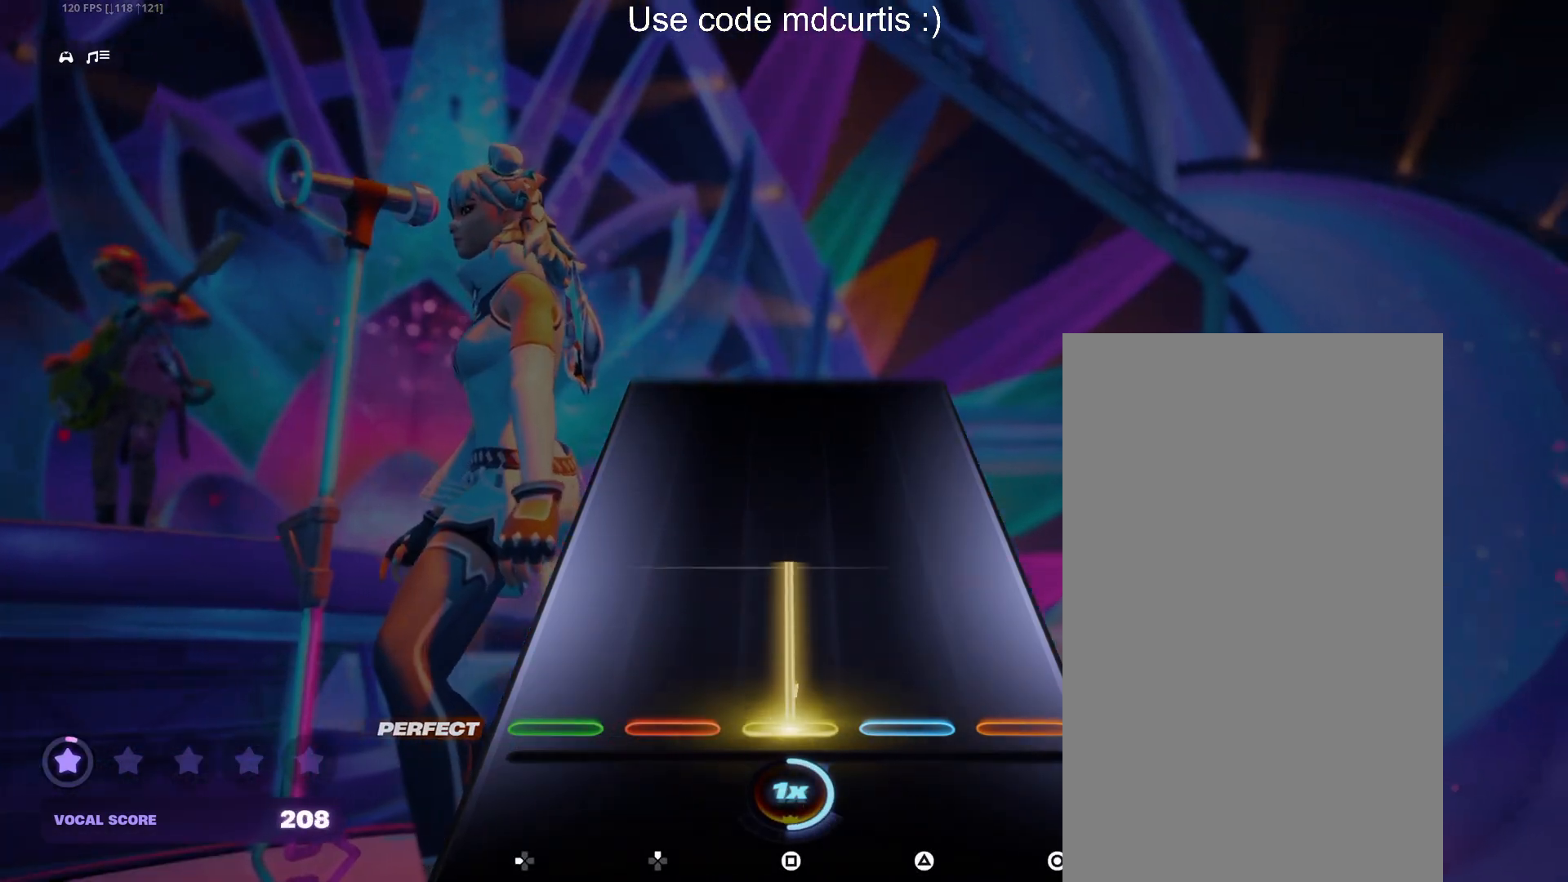
{"buttons": [], "events": [[483, "SQUARE", "up"]]}
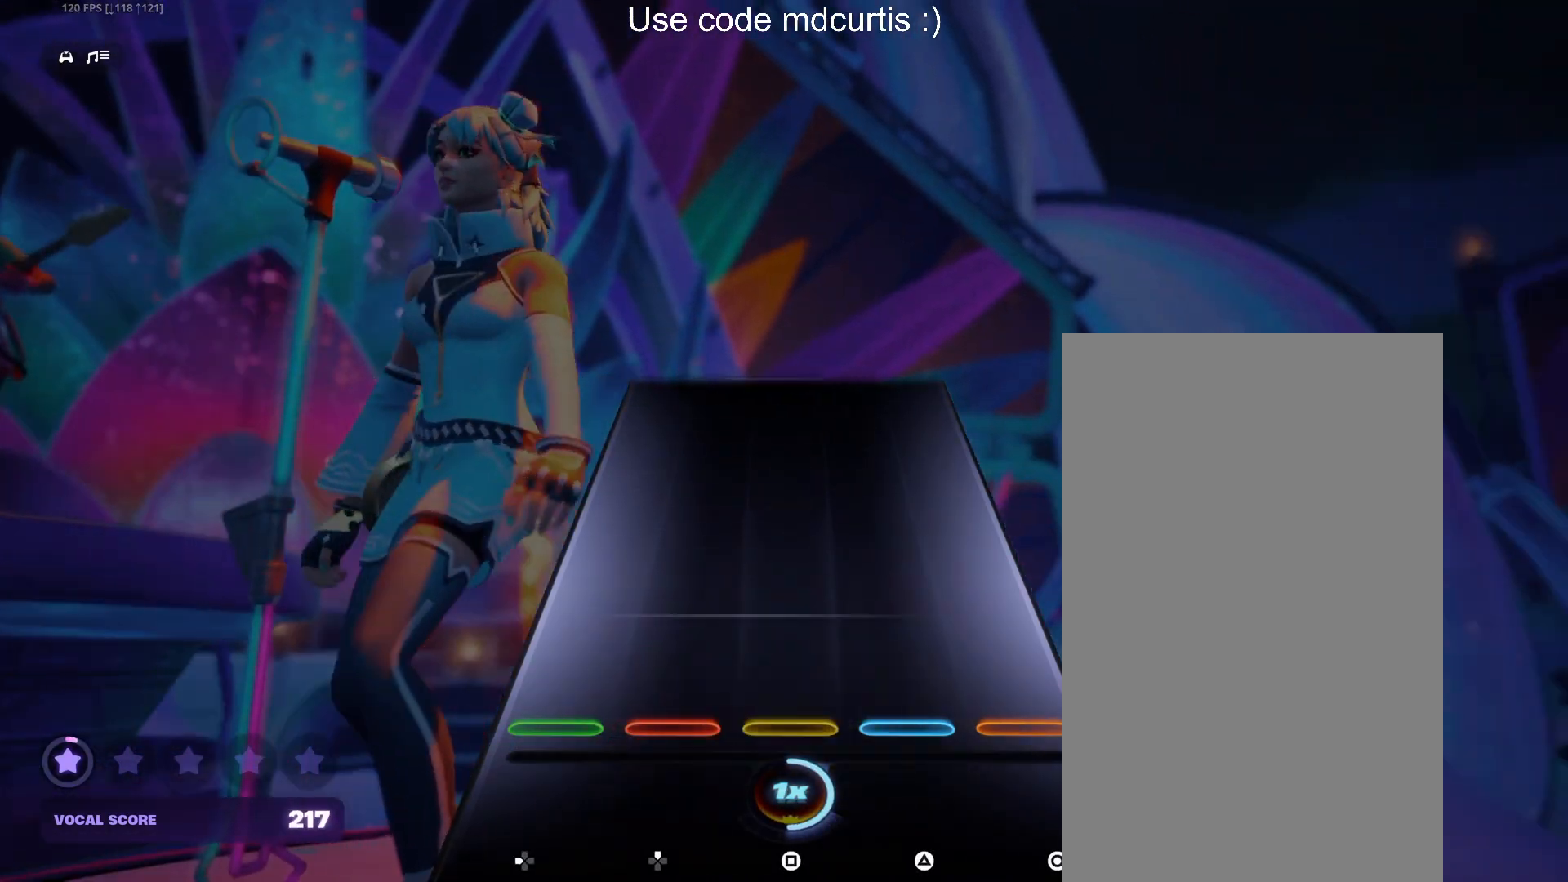
{"buttons": [], "events": []}
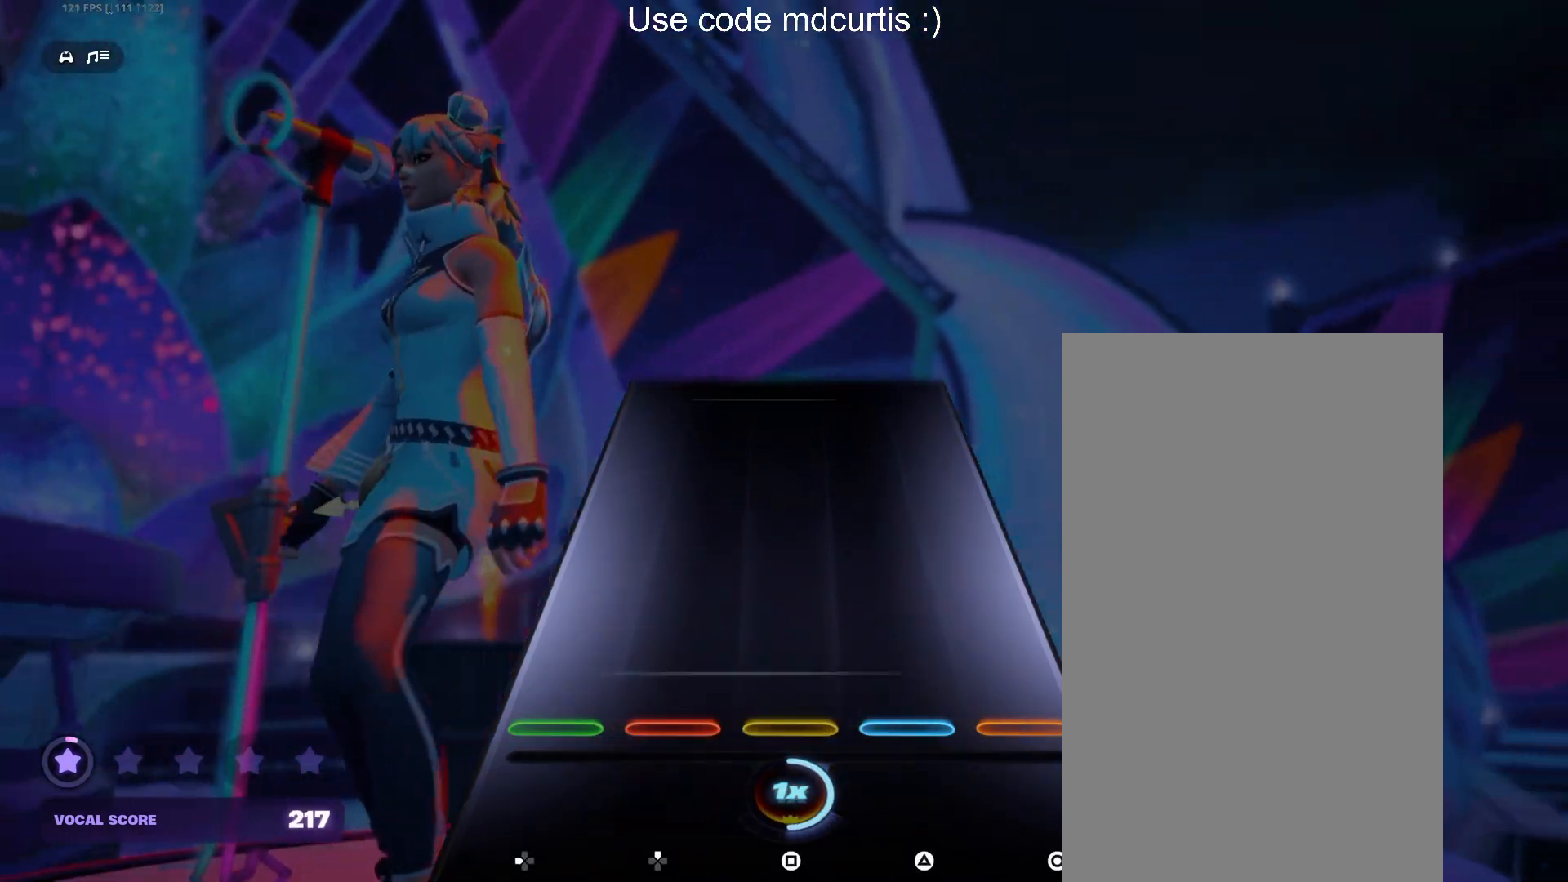
{"buttons": [], "events": []}
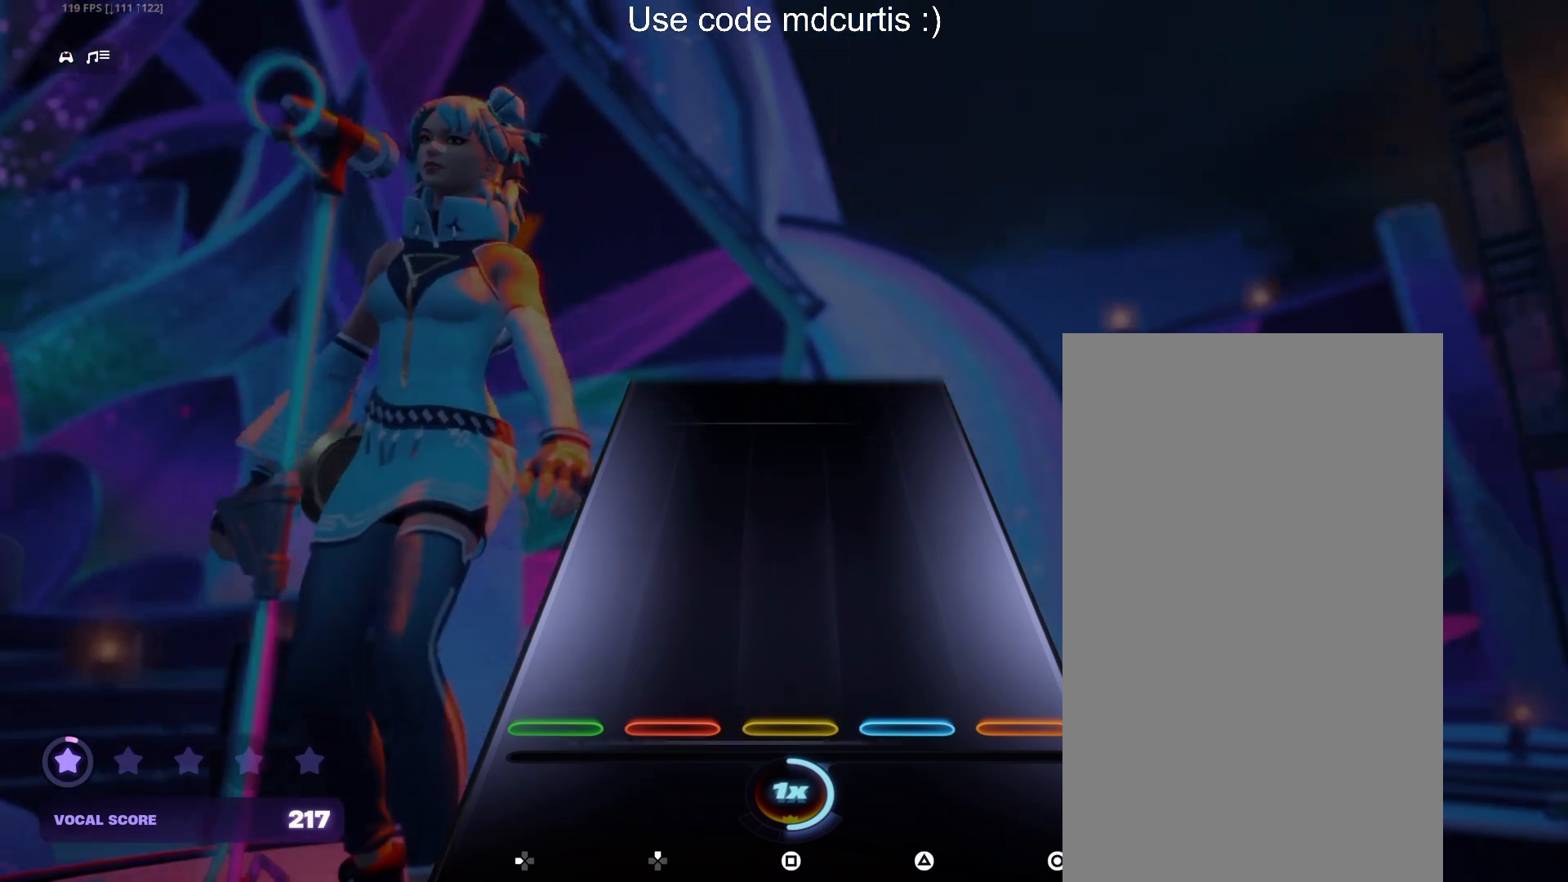
{"buttons": [], "events": []}
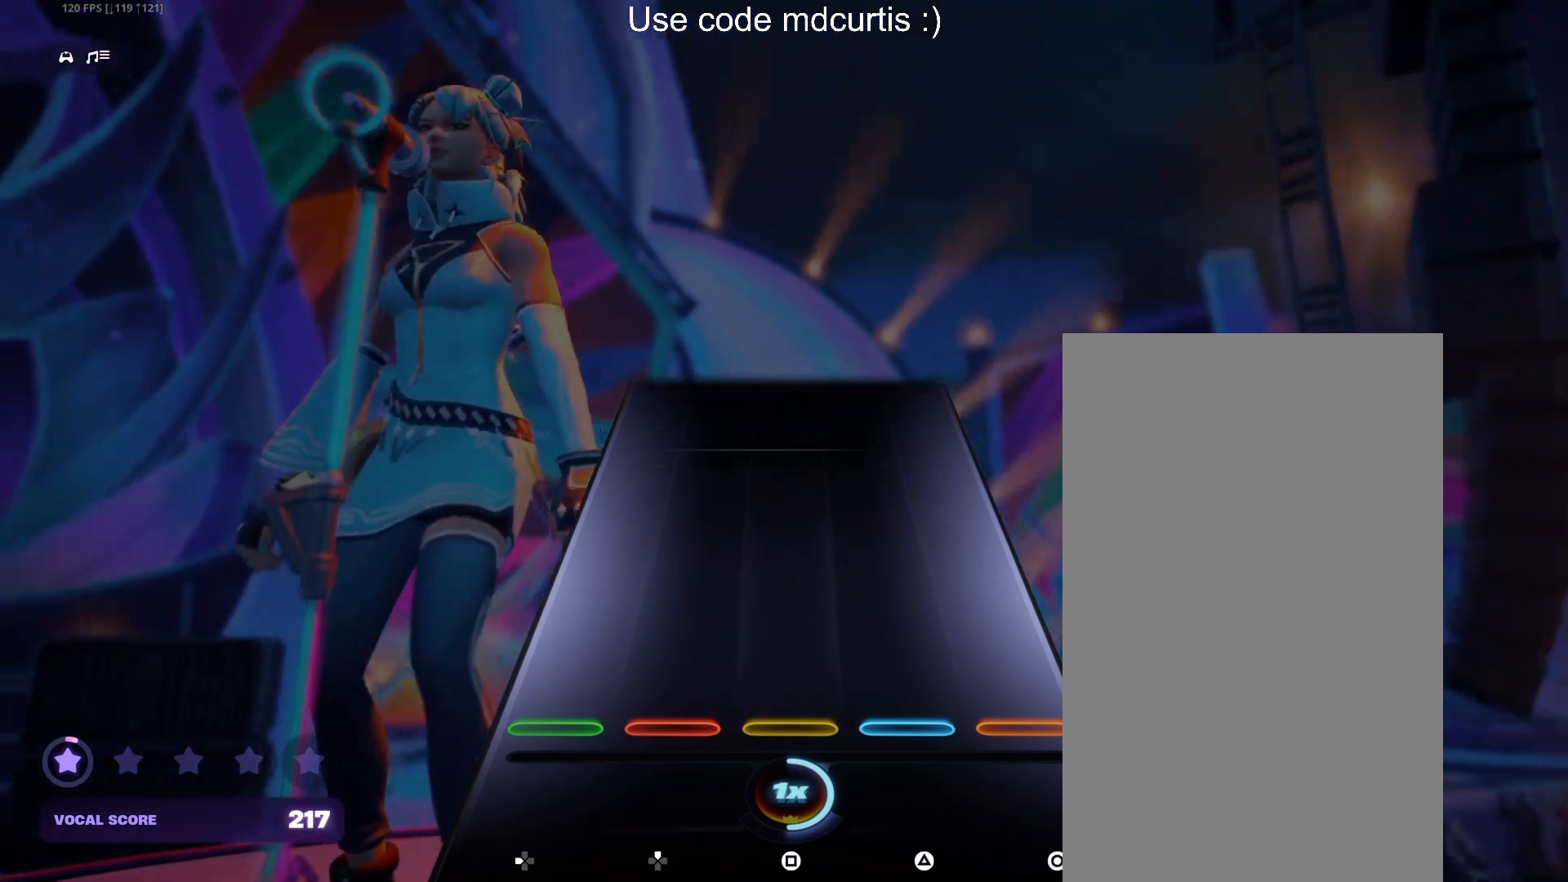
{"buttons": [], "events": []}
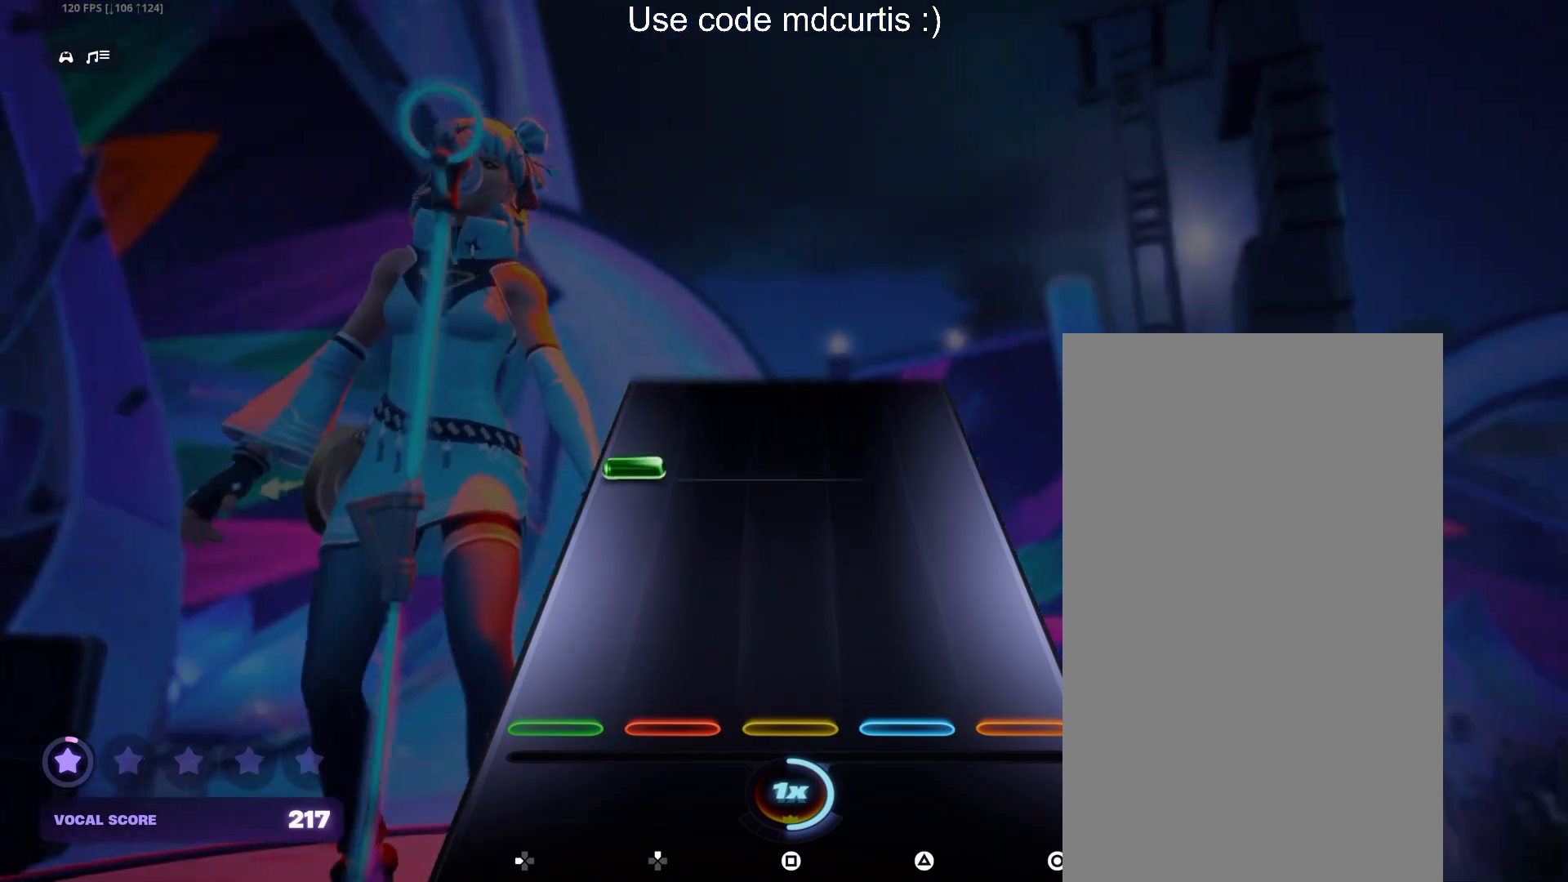
{"buttons": [], "events": [[333, "DPAD_LEFT", "down"], [433, "DPAD_LEFT", "up"]]}
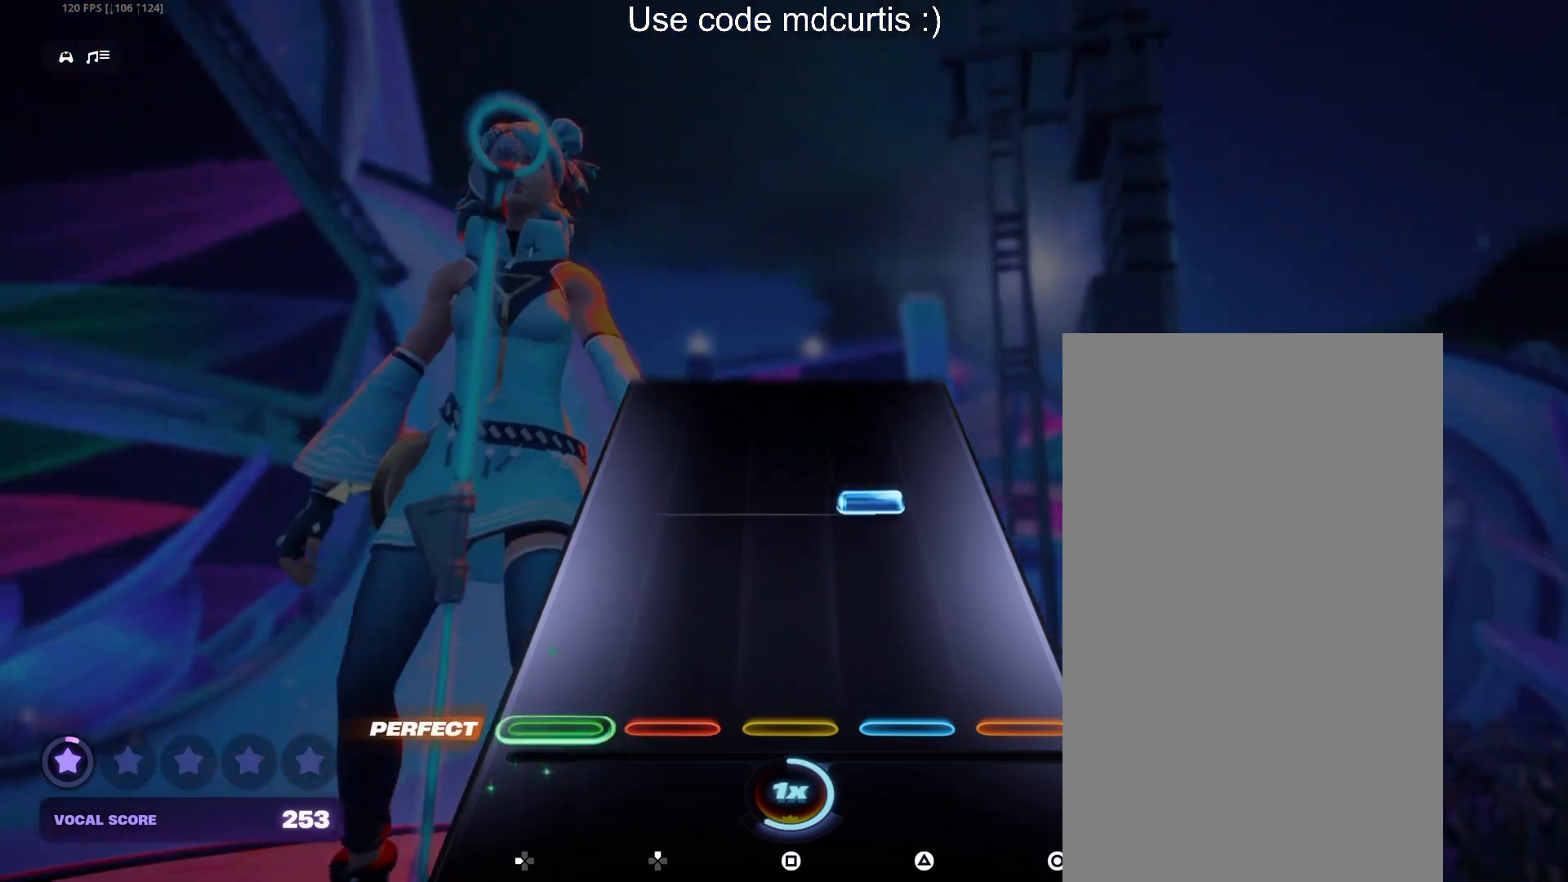
{"buttons": [], "events": [[267, "TRIANGLE", "down"], [400, "TRIANGLE", "up"]]}
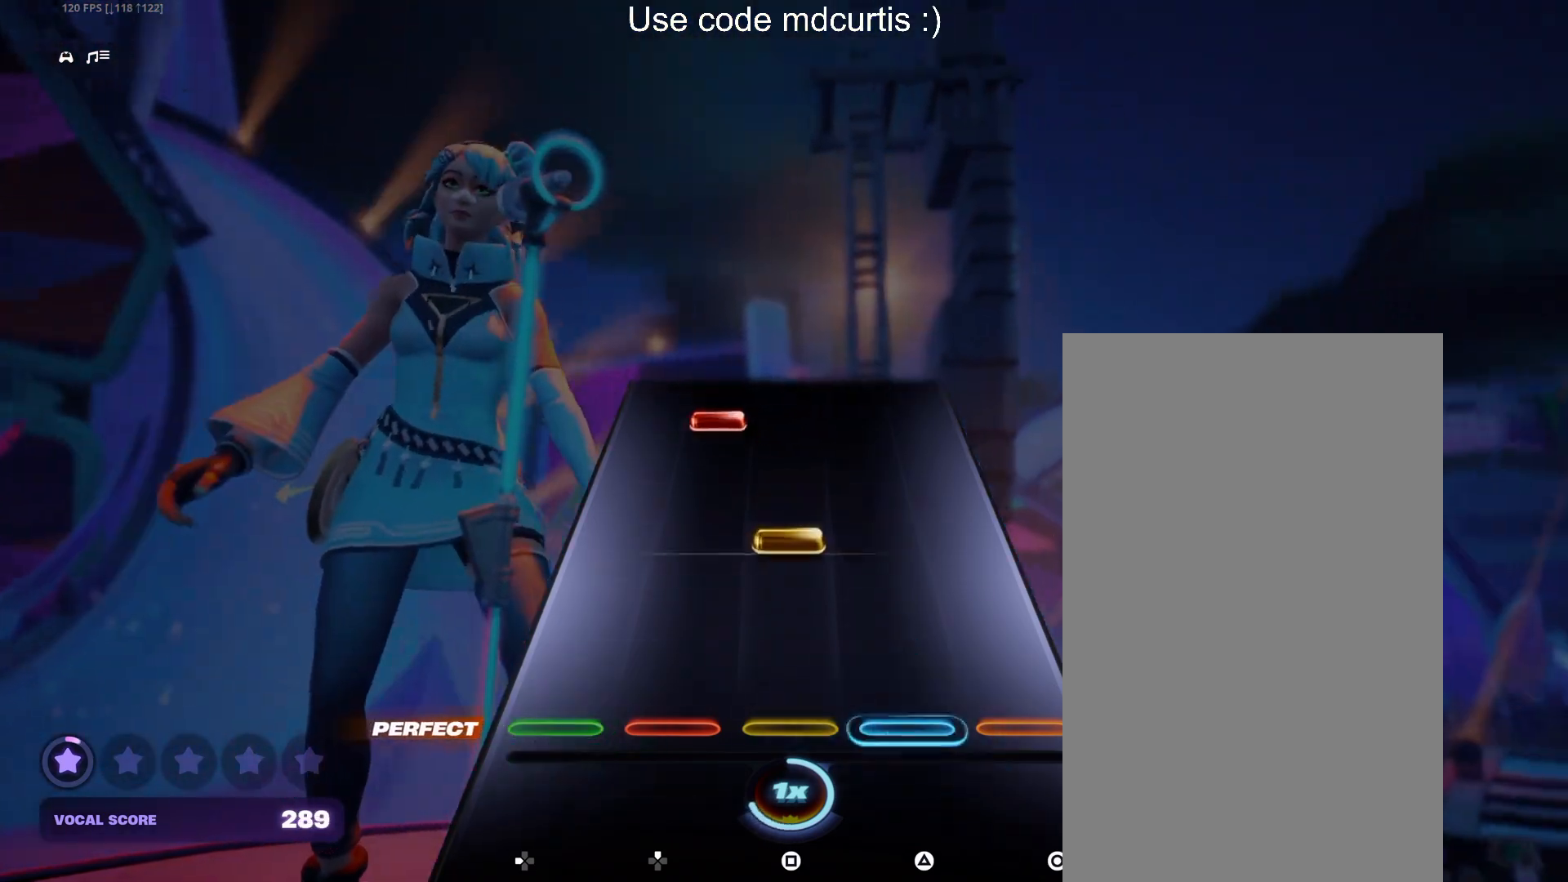
{"buttons": ["DPAD_UP"], "events": [[217, "SQUARE", "down"], [317, "SQUARE", "up"], [433, "DPAD_UP", "down"]]}
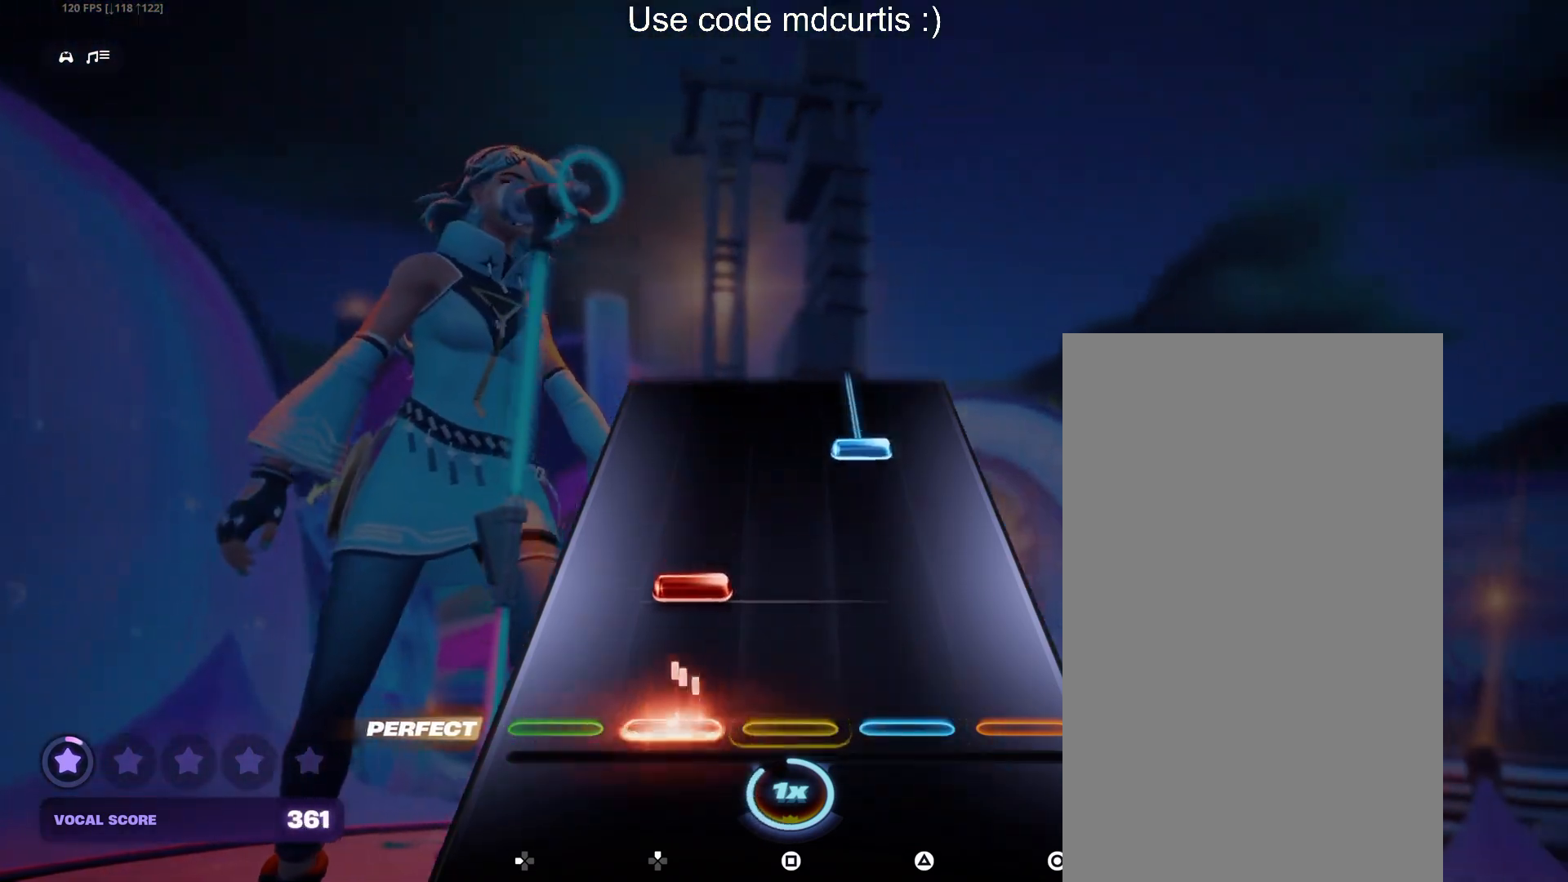
{"buttons": ["TRIANGLE"], "events": [[33, "DPAD_UP", "up"], [150, "DPAD_UP", "down"], [250, "DPAD_UP", "up"], [383, "TRIANGLE", "down"]]}
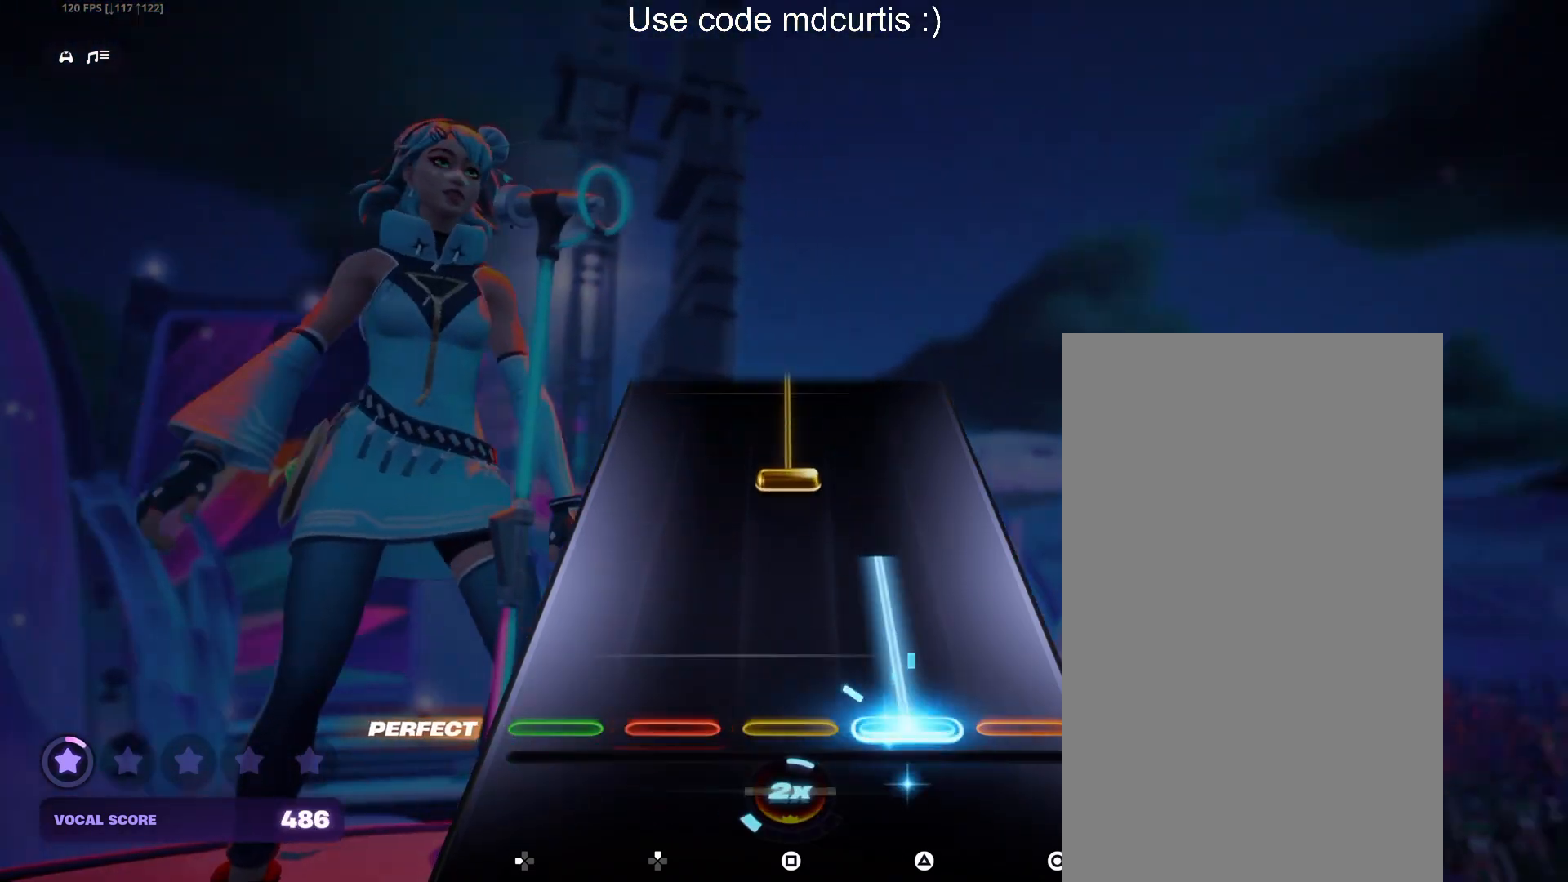
{"buttons": ["SQUARE"], "events": [[233, "TRIANGLE", "up"], [317, "SQUARE", "down"]]}
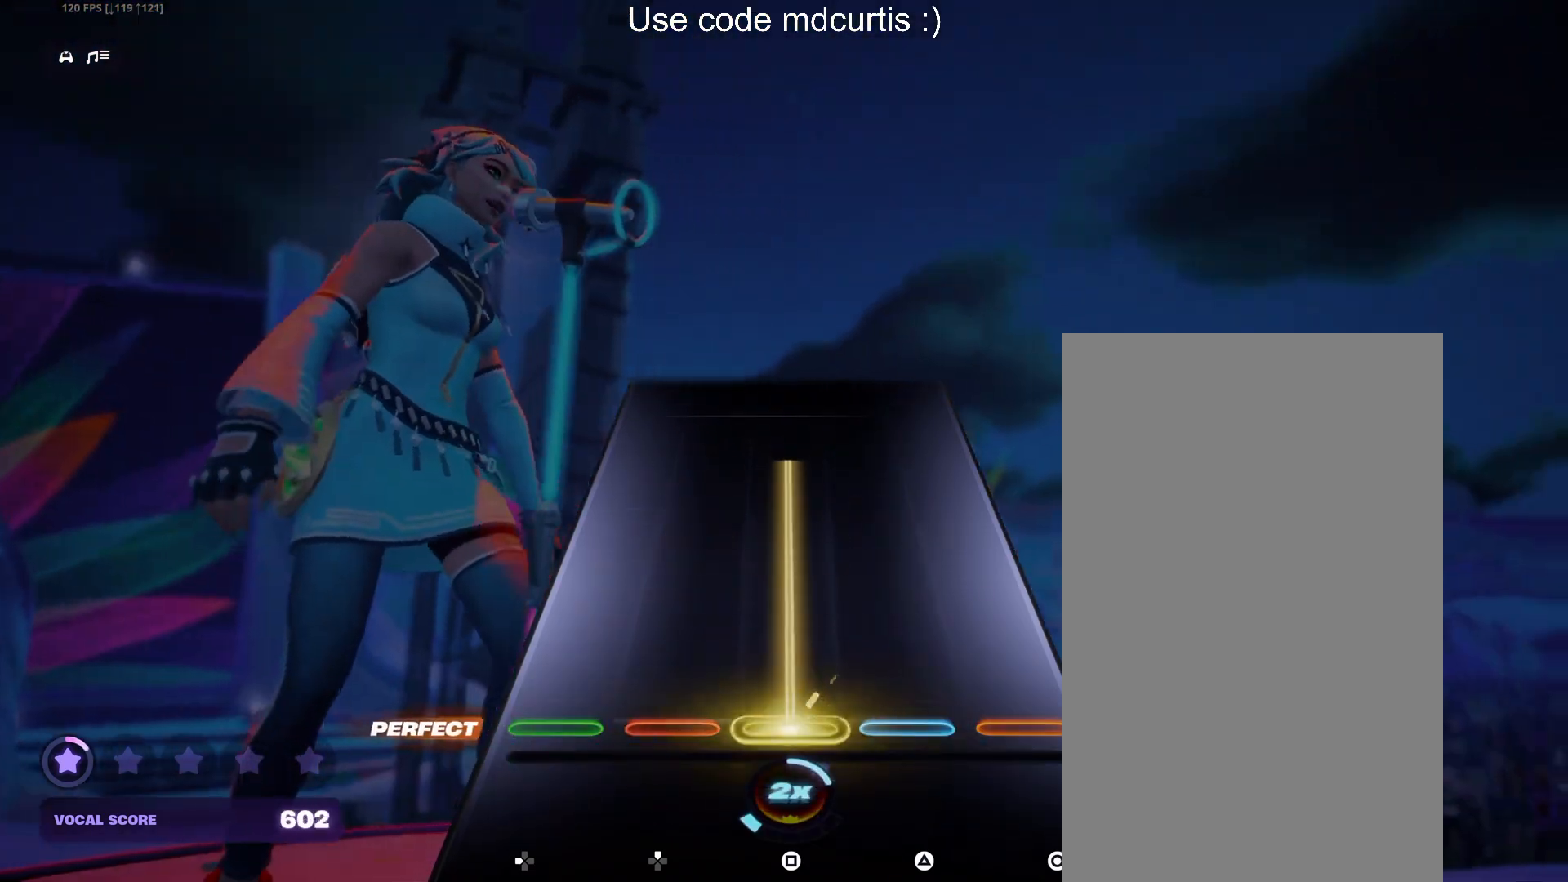
{"buttons": ["SQUARE"], "events": []}
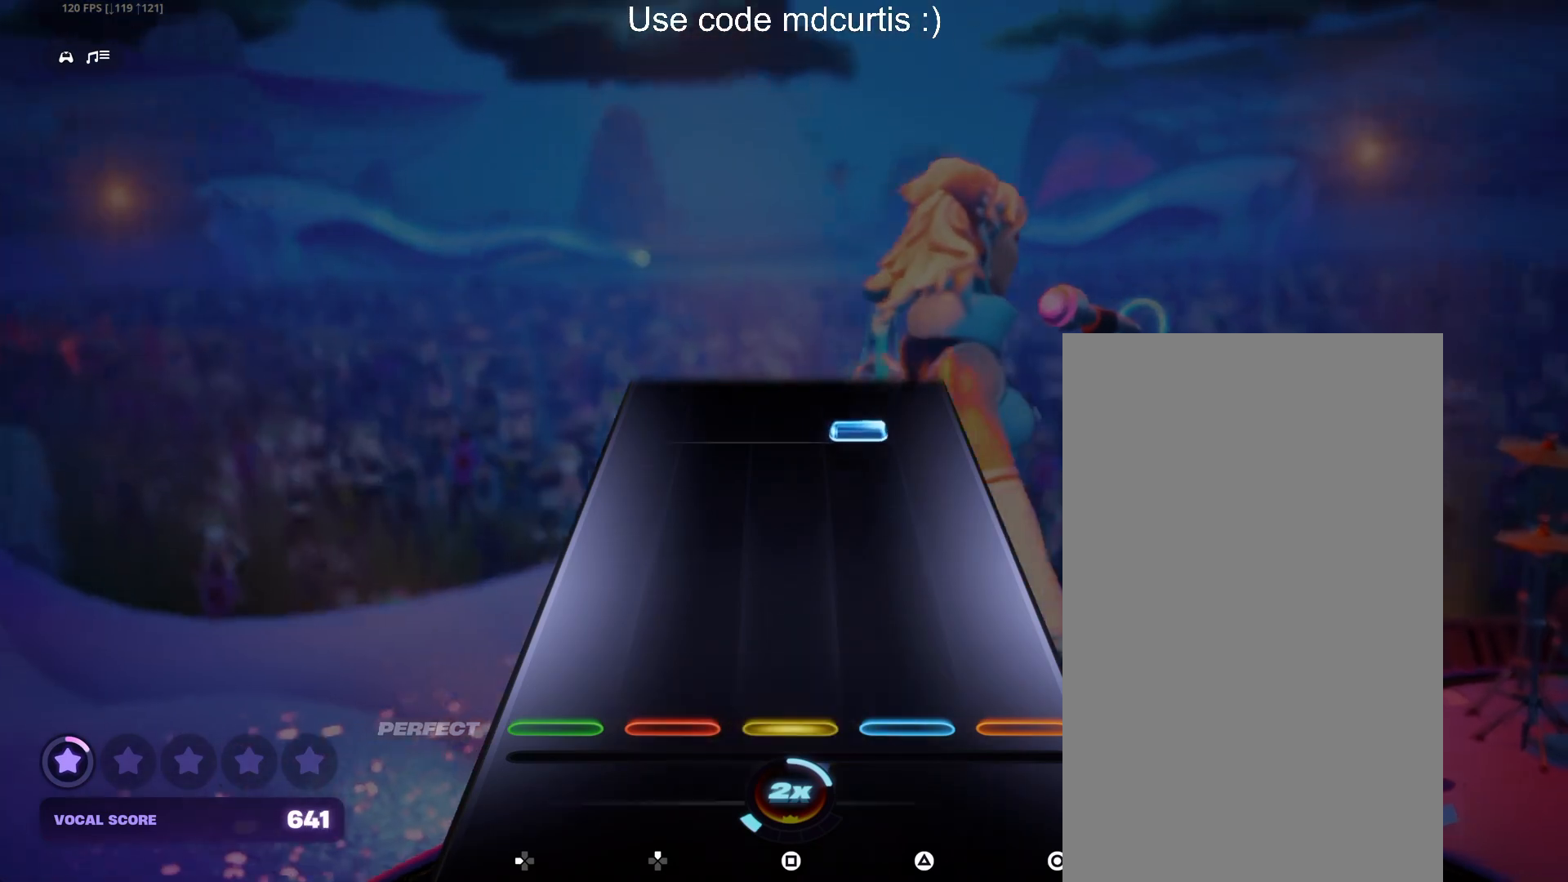
{"buttons": ["TRIANGLE"], "events": [[33, "SQUARE", "up"], [400, "TRIANGLE", "down"]]}
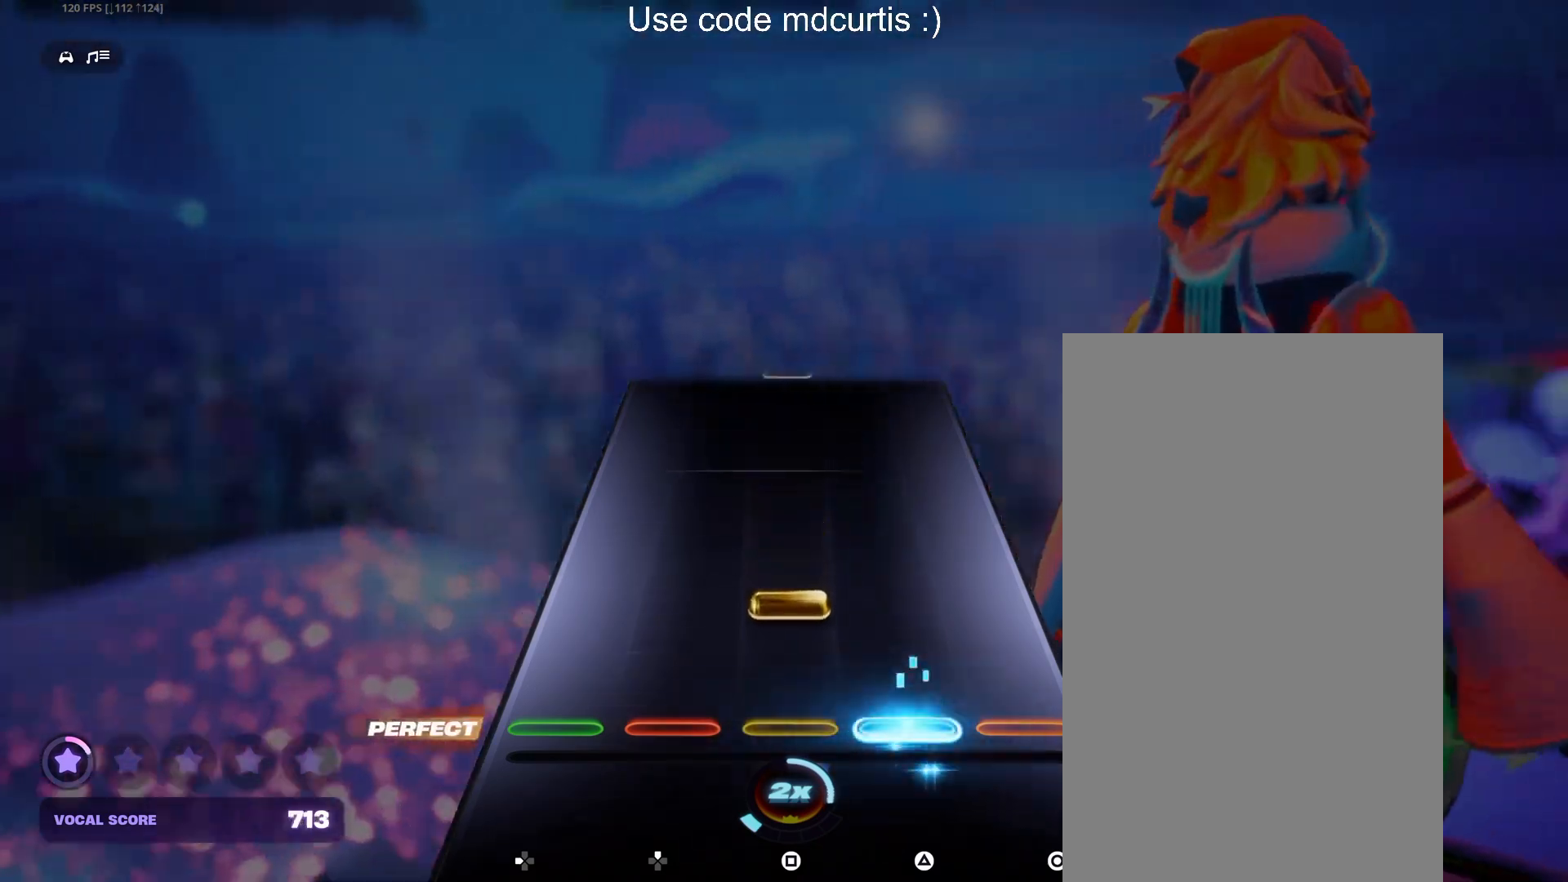
{"buttons": [], "events": [[33, "TRIANGLE", "up"], [133, "SQUARE", "down"], [267, "SQUARE", "up"]]}
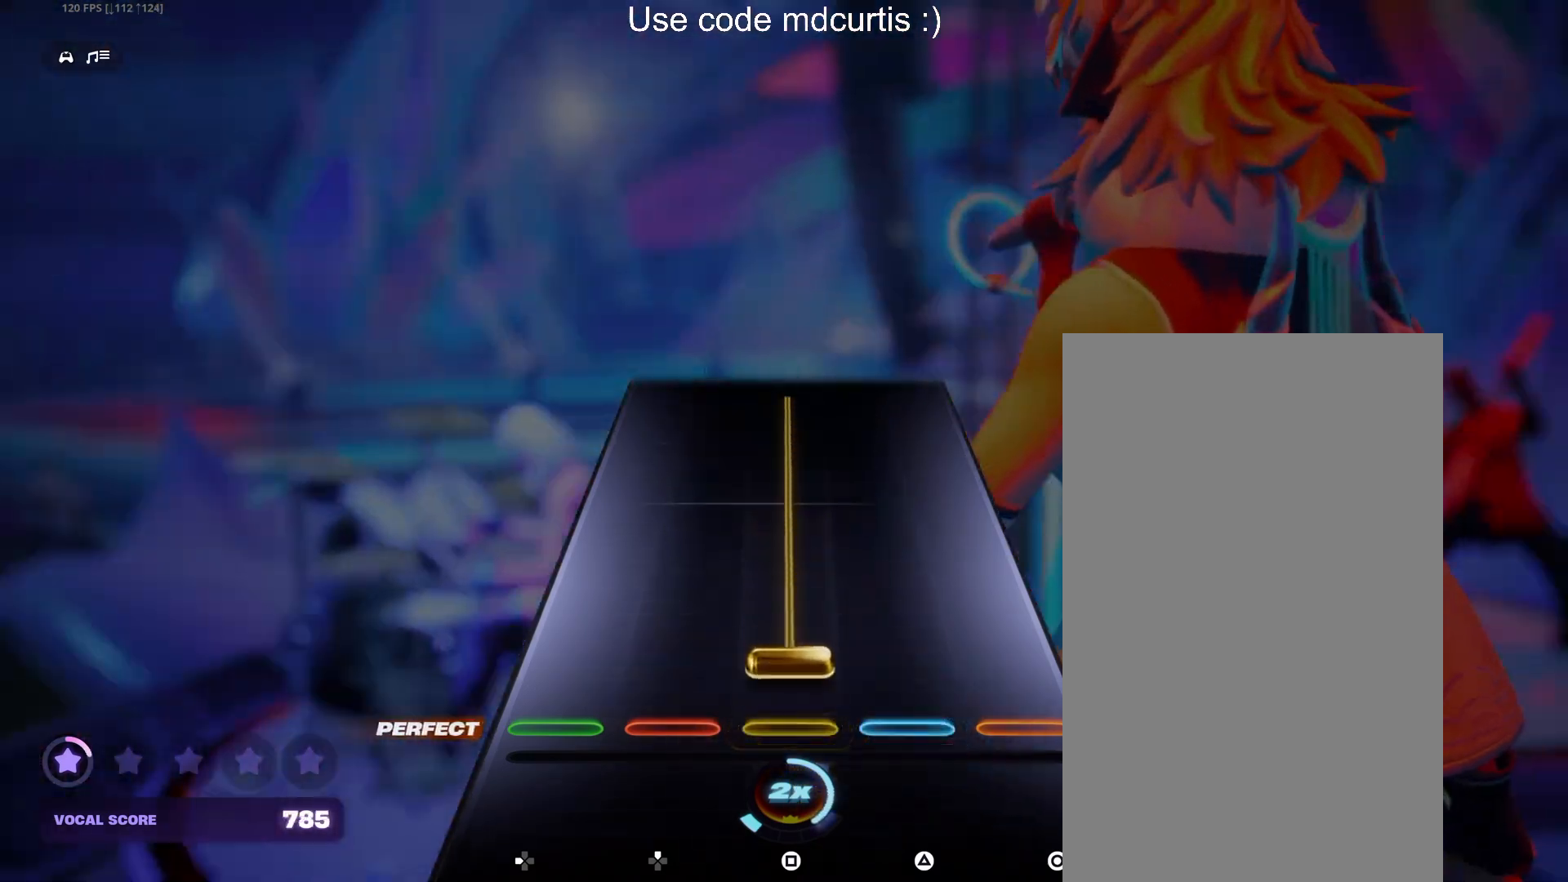
{"buttons": ["SQUARE"], "events": [[67, "SQUARE", "down"]]}
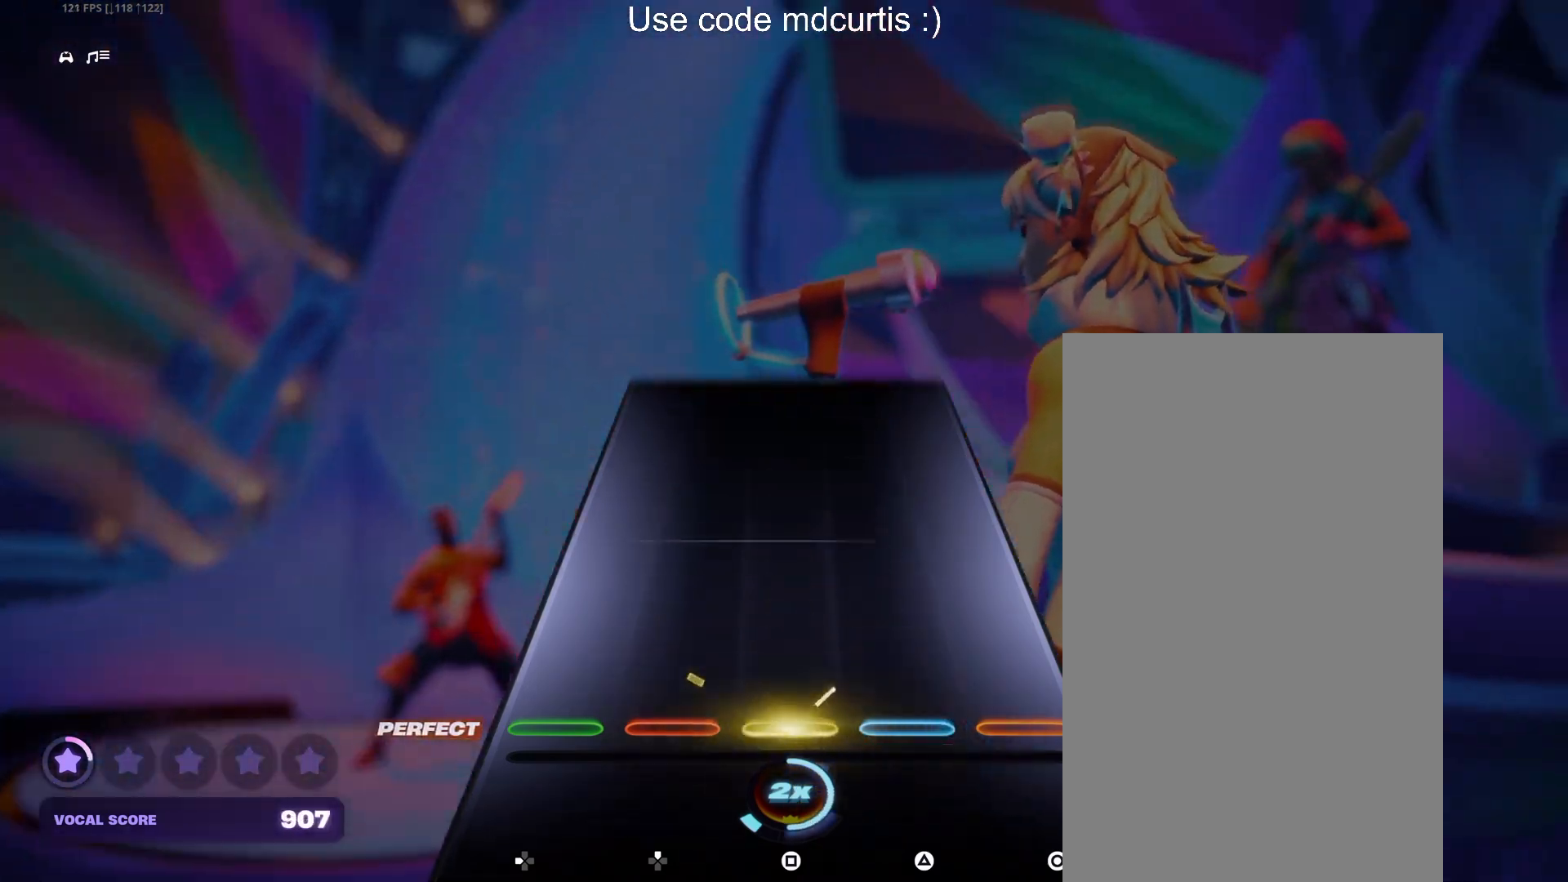
{"buttons": [], "events": [[217, "SQUARE", "up"]]}
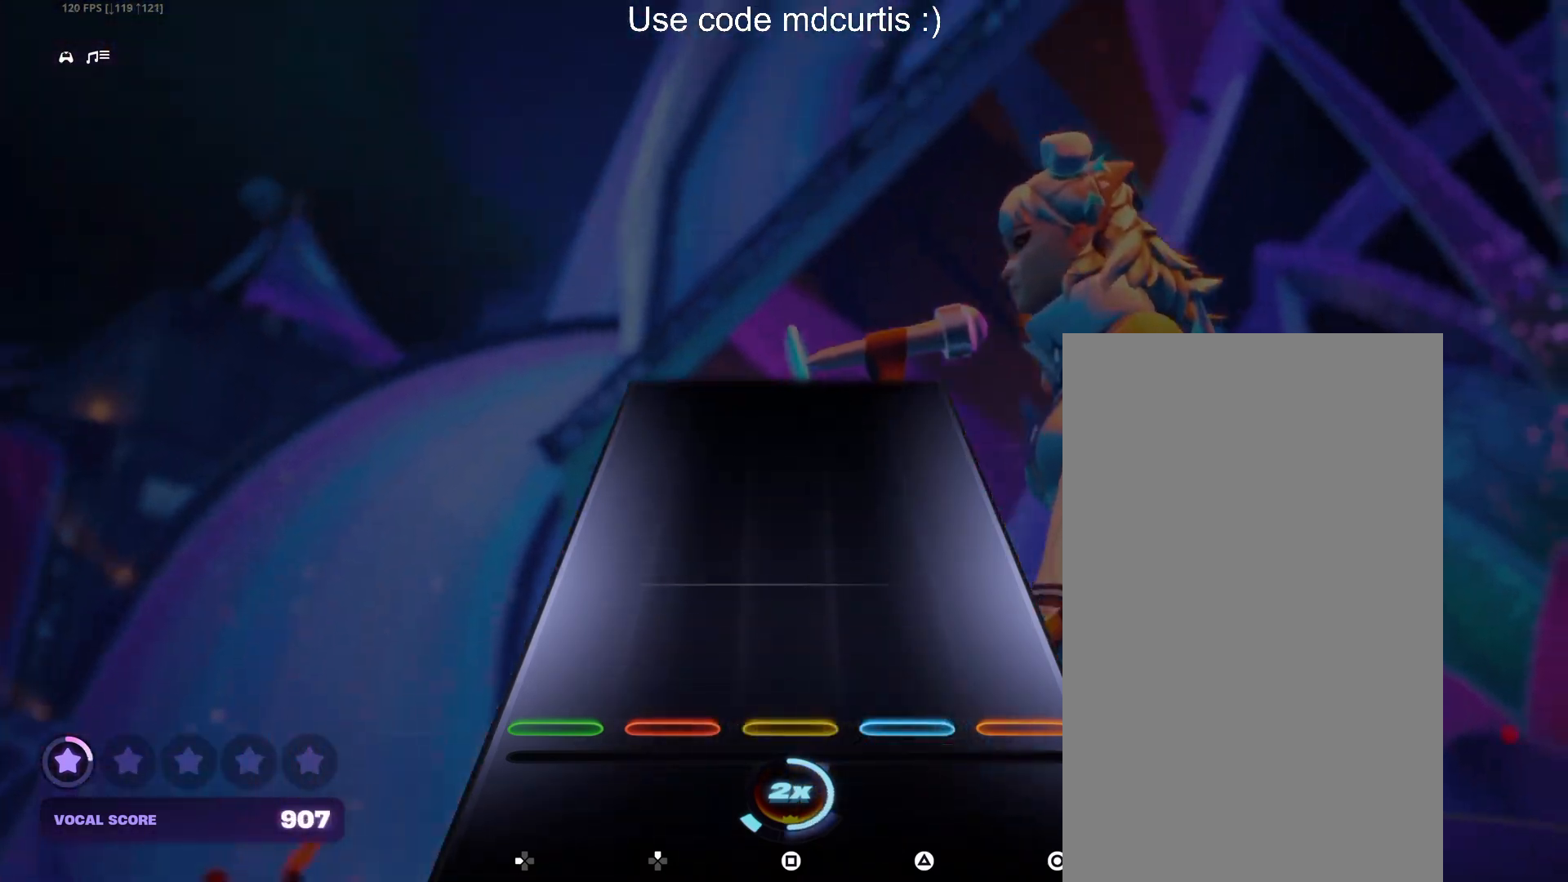
{"buttons": [], "events": []}
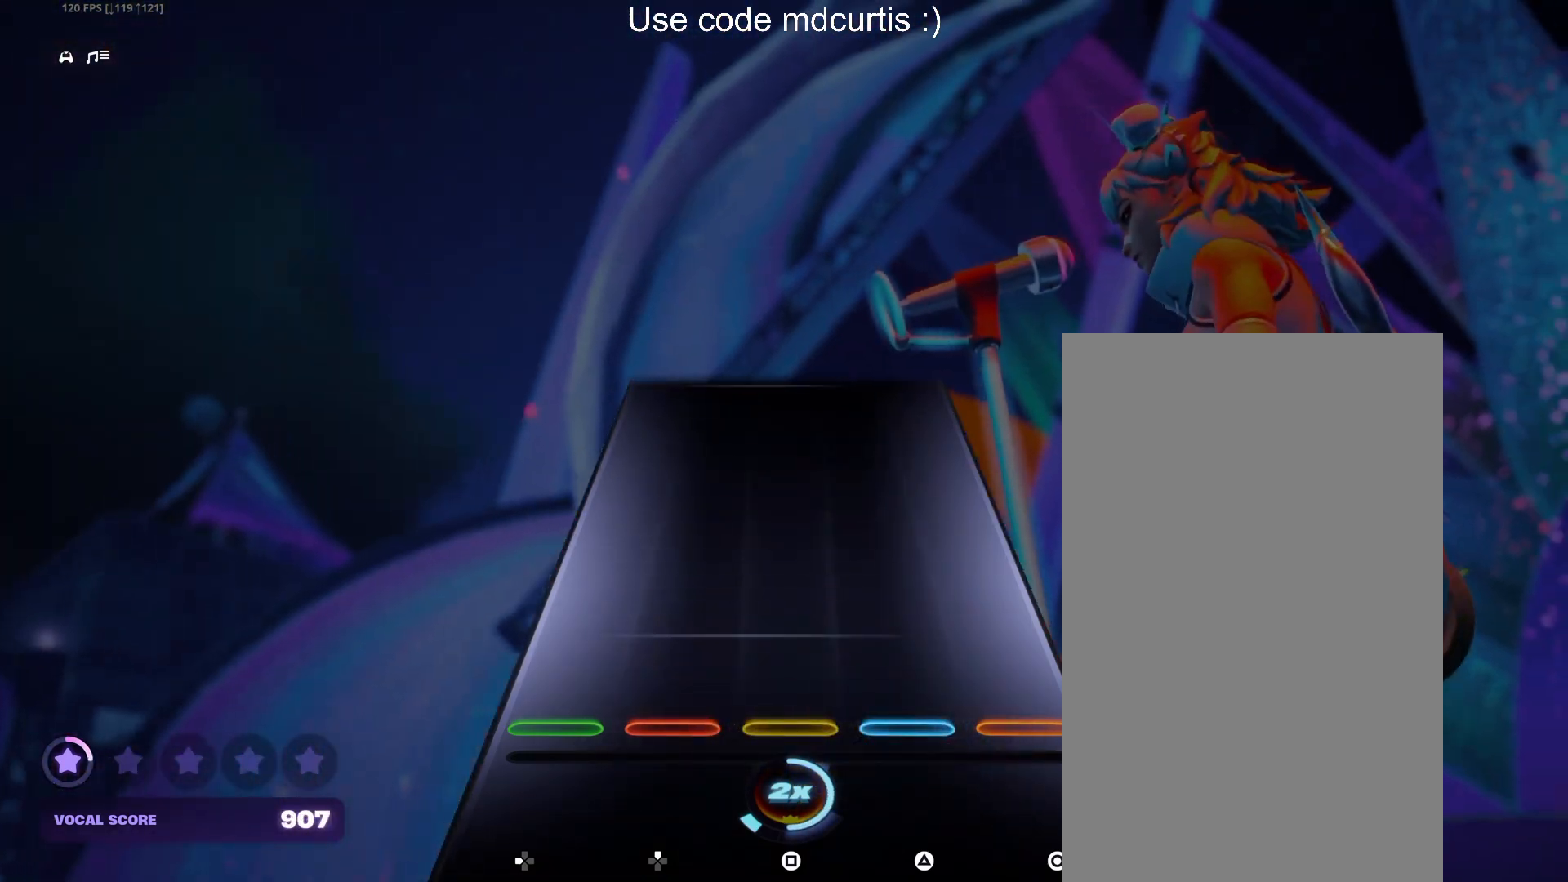
{"buttons": [], "events": []}